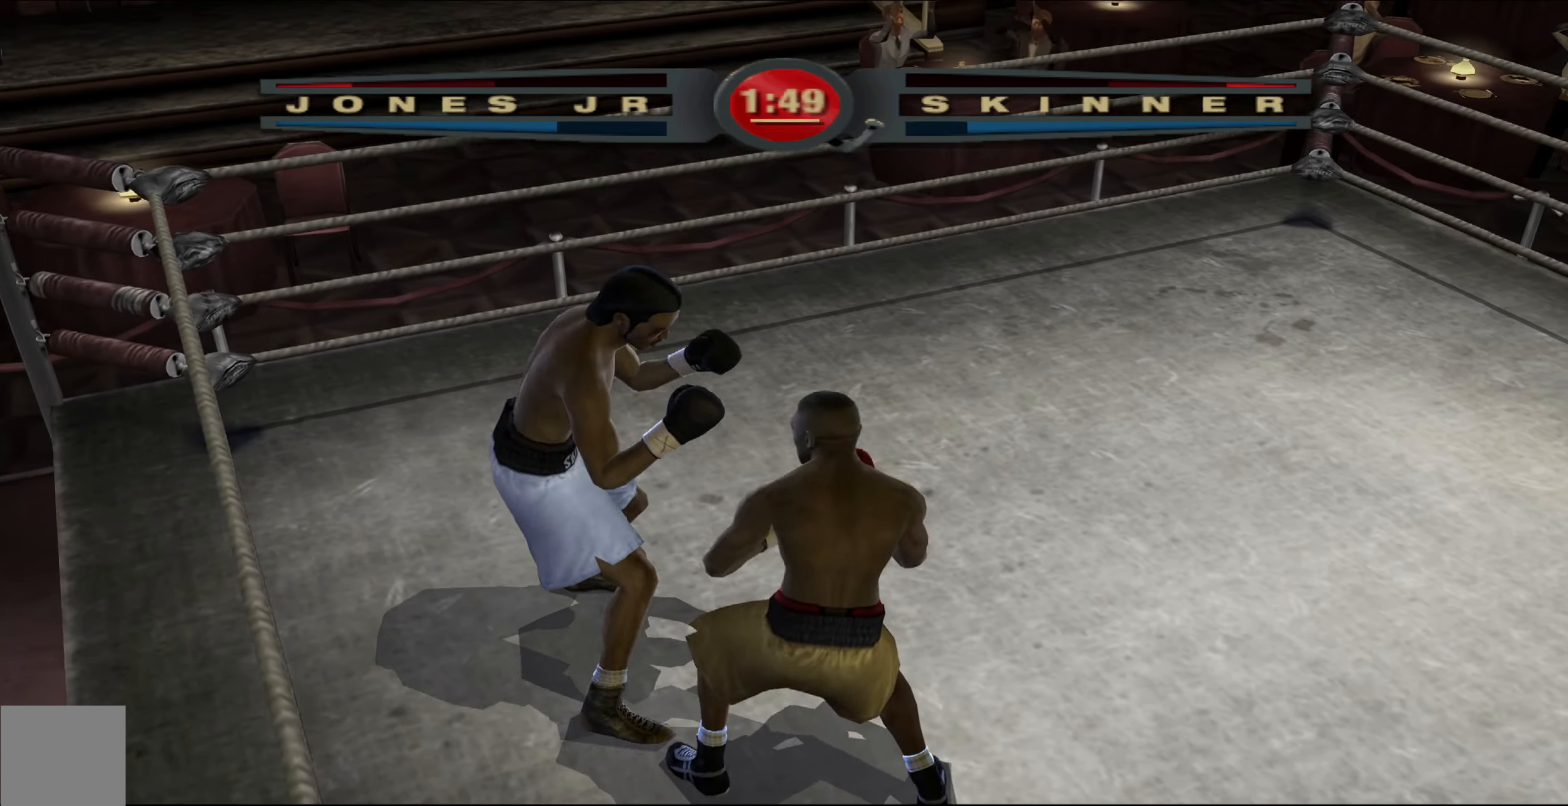
Gameplay with a controller (Xbox layout); each line is a JSON object with the inputs held at the frame after it. "events" lists button and stick changes between this image and that frame as [ms after this image, input, new state], when the widget could be followed in between.
{"buttons": ["L1"], "left_stick": "right", "right_stick": "up-right", "events": [[217, "left_stick", "up-right"], [250, "L1", "up"], [283, "L1", "down"], [317, "left_stick", "right"], [500, "right_stick", "up-right"]]}
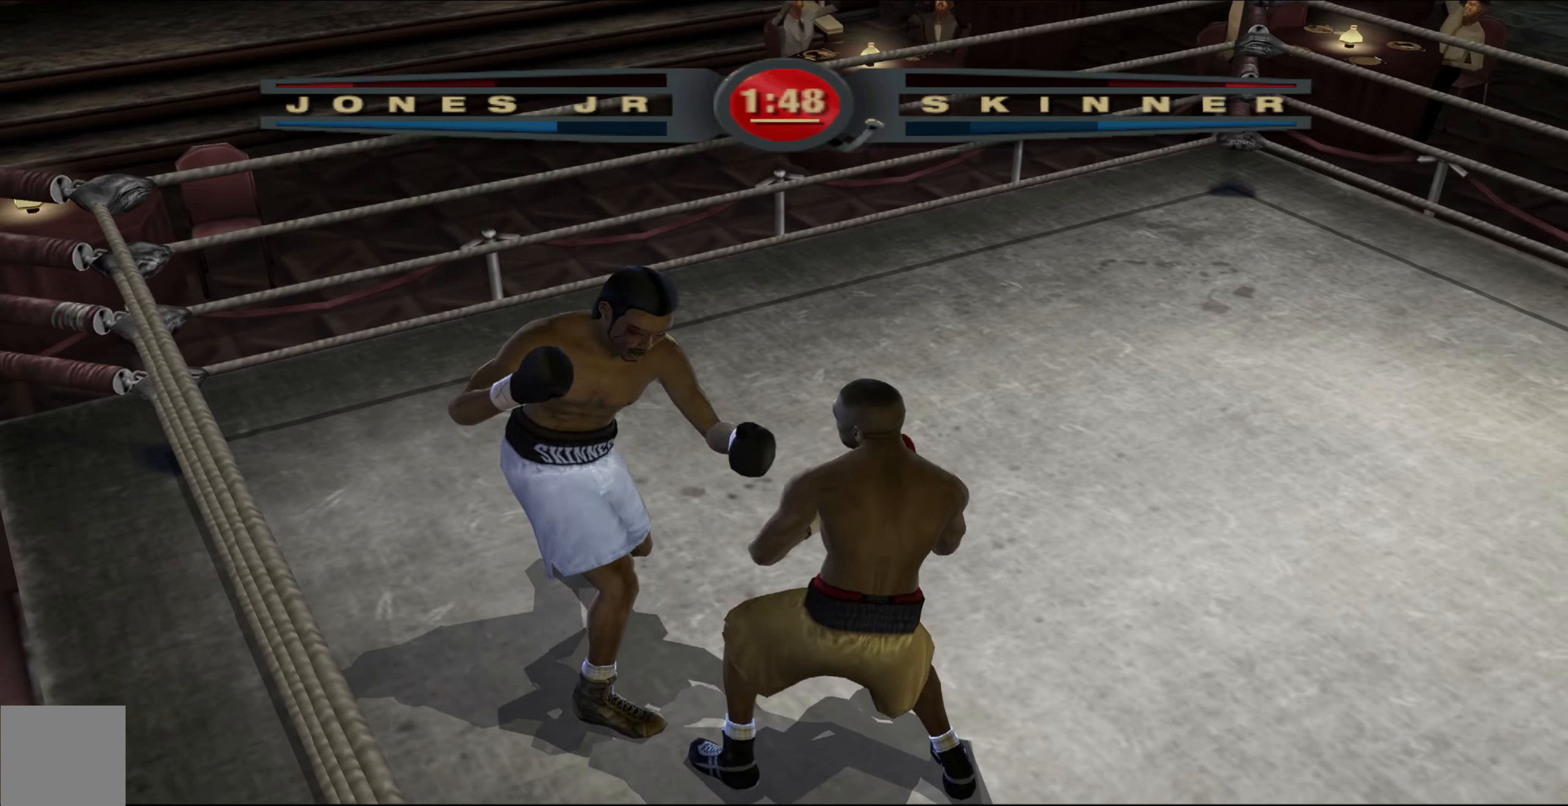
{"buttons": [], "left_stick": "center", "right_stick": "center", "events": [[33, "L1", "up"], [50, "left_stick", "center"], [250, "right_stick", "center"]]}
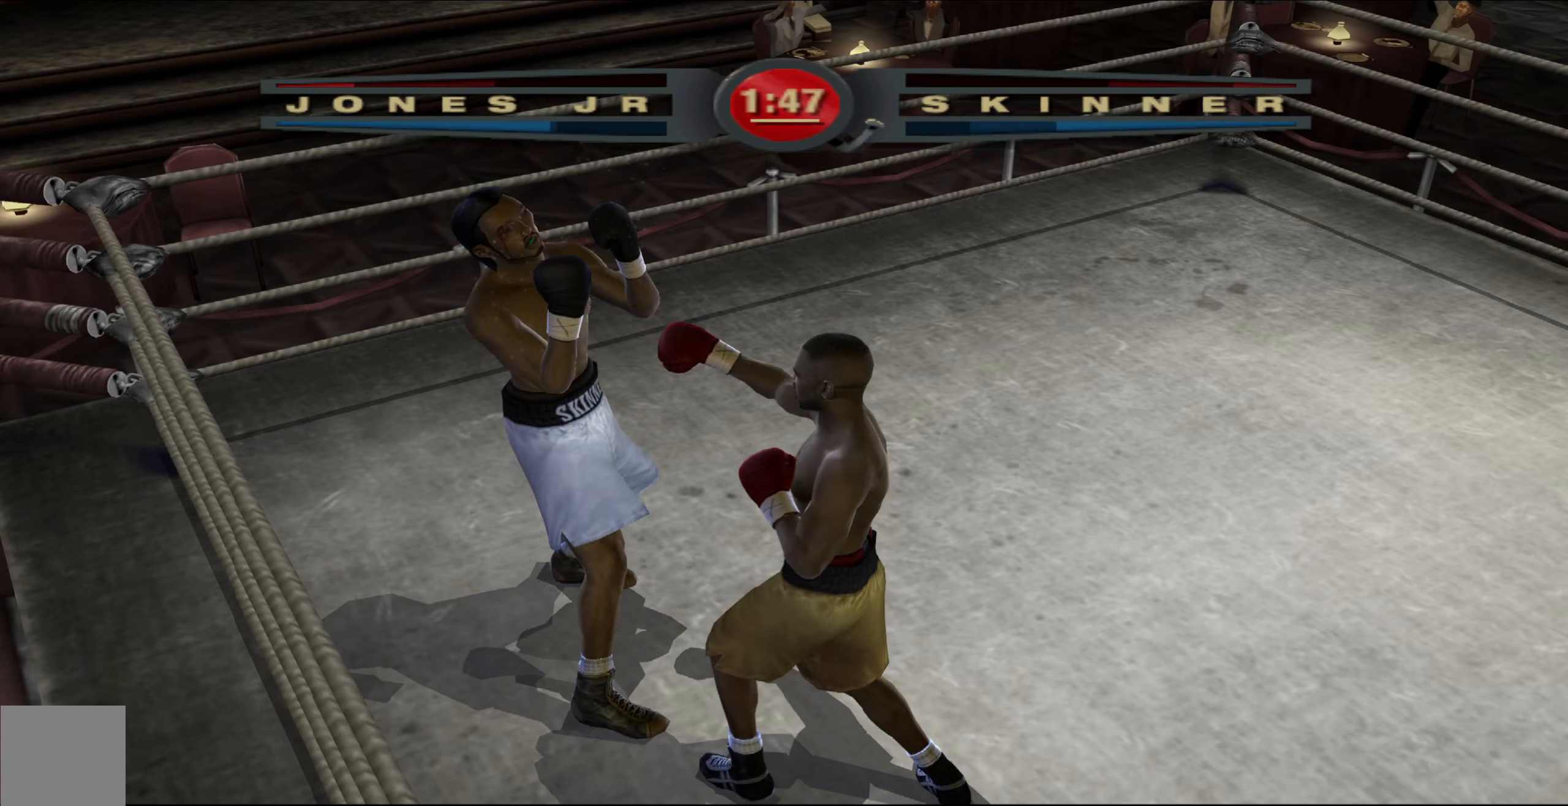
{"buttons": [], "left_stick": "up-left", "right_stick": "center", "events": [[83, "left_stick", "down-left"], [100, "L1", "down"], [350, "left_stick", "left"], [467, "left_stick", "up-left"], [500, "L1", "up"]]}
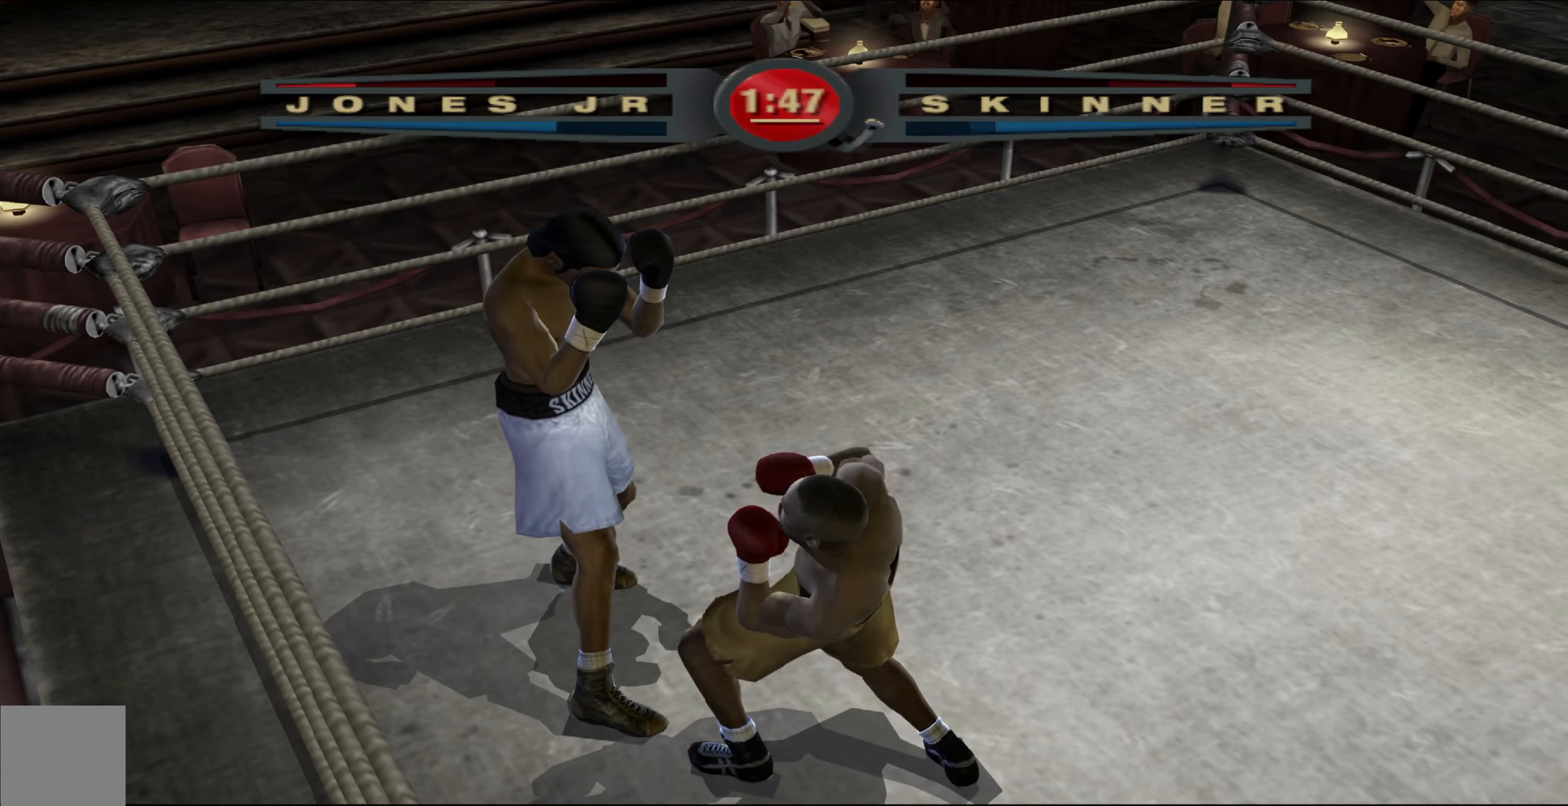
{"buttons": ["L1"], "left_stick": "left", "right_stick": "down-left", "events": [[183, "L1", "down"], [250, "left_stick", "left"], [417, "right_stick", "down-left"]]}
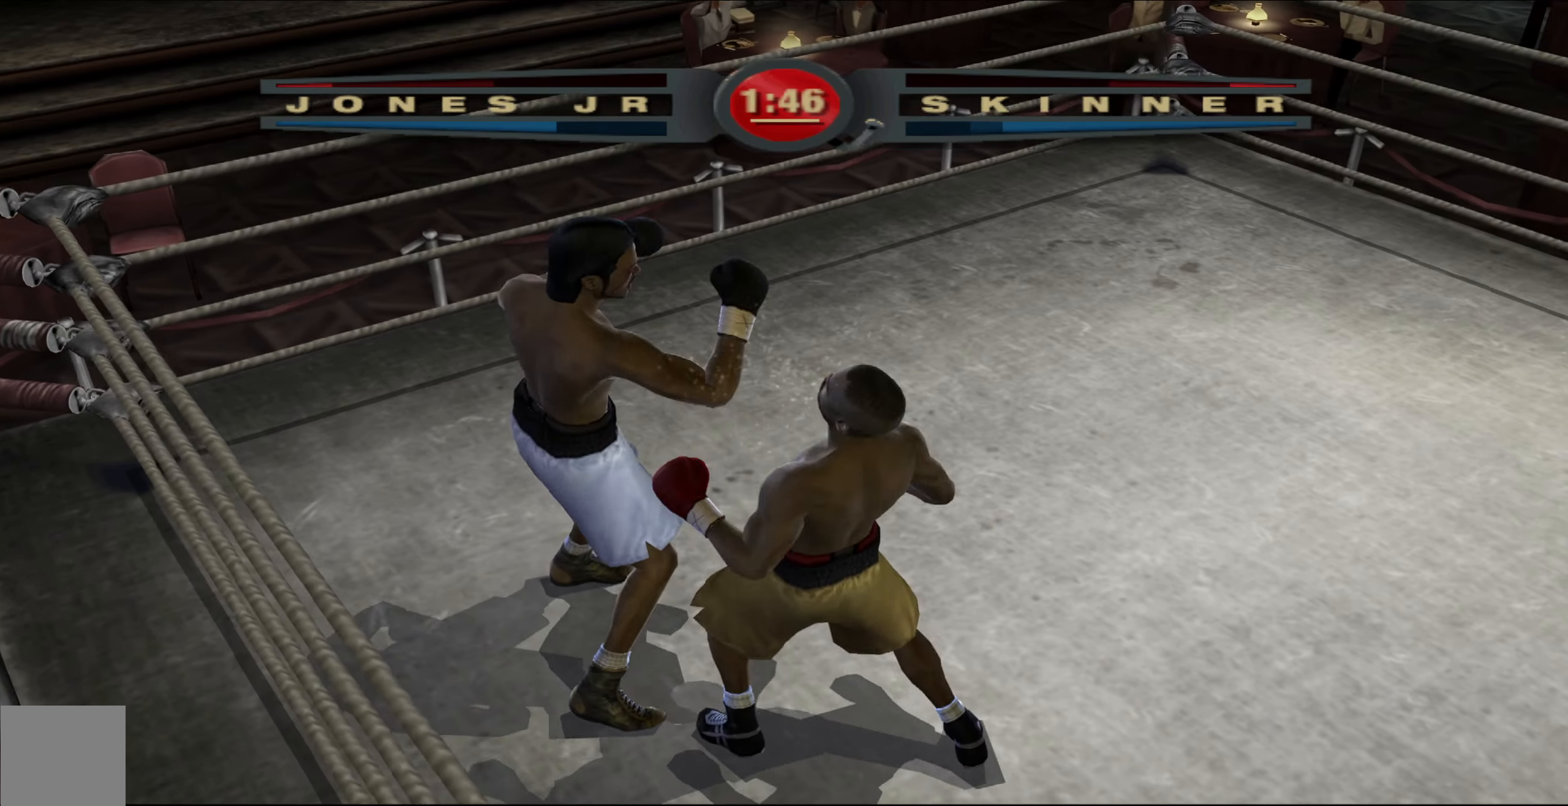
{"buttons": ["R1"], "left_stick": "up", "right_stick": "up-right", "events": [[33, "right_stick", "up-left"], [50, "L1", "up"], [150, "left_stick", "up-left"], [200, "right_stick", "center"], [250, "left_stick", "up"], [317, "R1", "down"], [317, "right_stick", "up-right"]]}
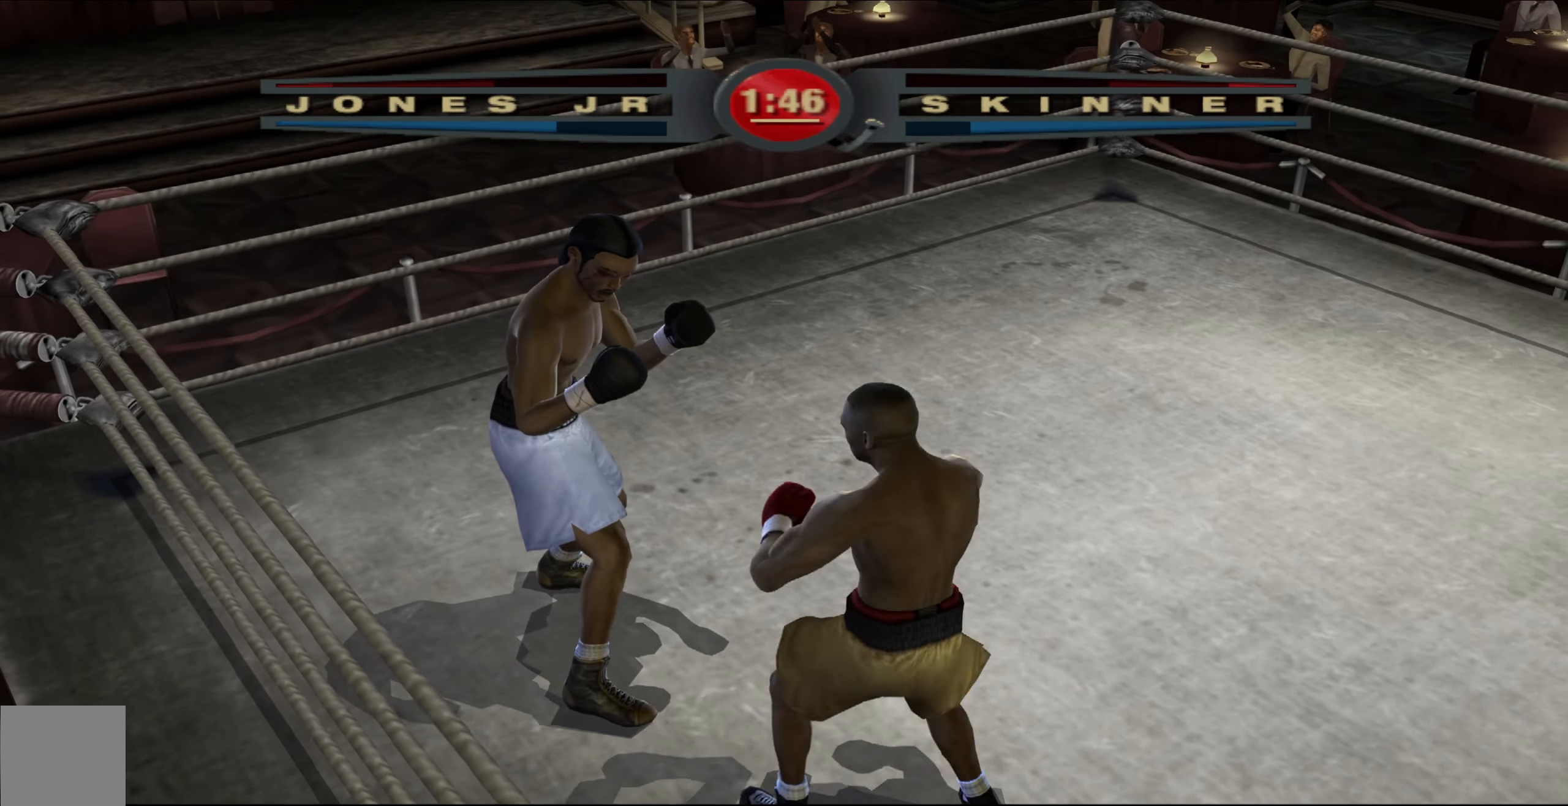
{"buttons": ["R1"], "left_stick": "up", "right_stick": "center", "events": [[433, "right_stick", "center"]]}
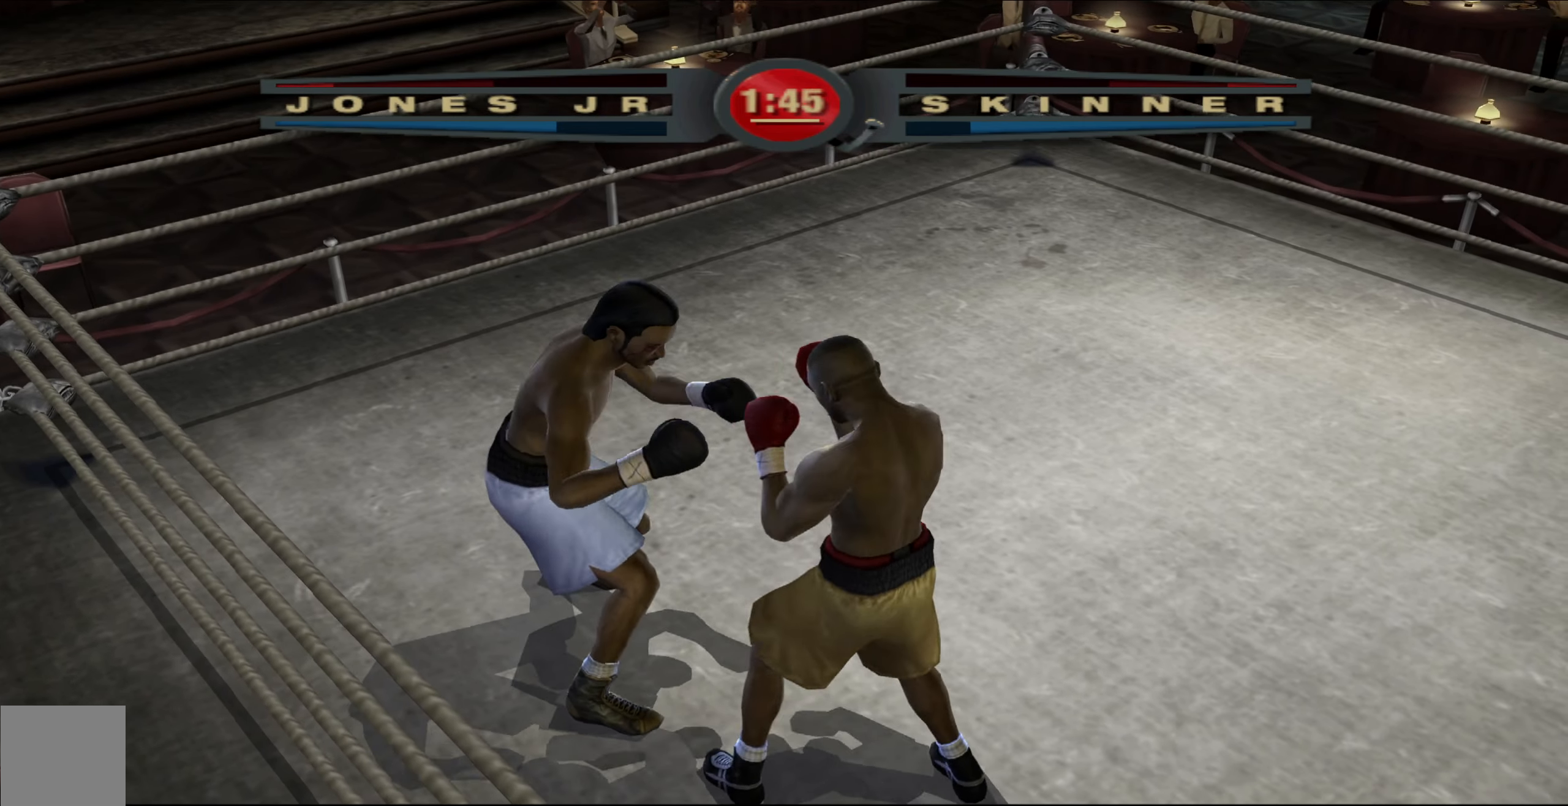
{"buttons": [], "left_stick": "up", "right_stick": "left", "events": [[67, "right_stick", "up-right"], [433, "R1", "up"], [450, "right_stick", "left"]]}
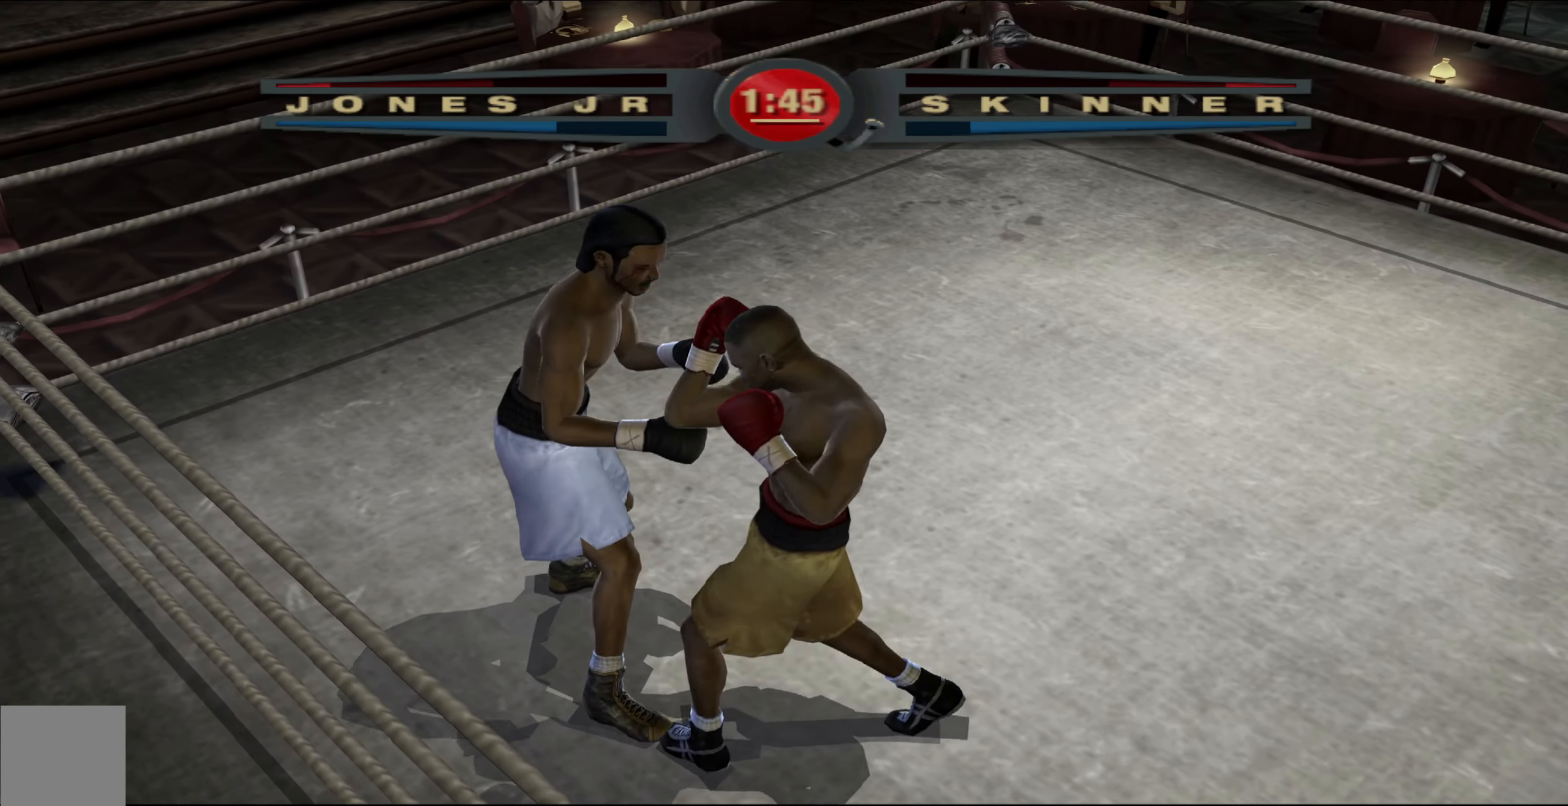
{"buttons": ["R1"], "left_stick": "up", "right_stick": "up-right", "events": [[83, "right_stick", "up"], [167, "right_stick", "center"], [200, "R1", "down"], [217, "right_stick", "up-right"]]}
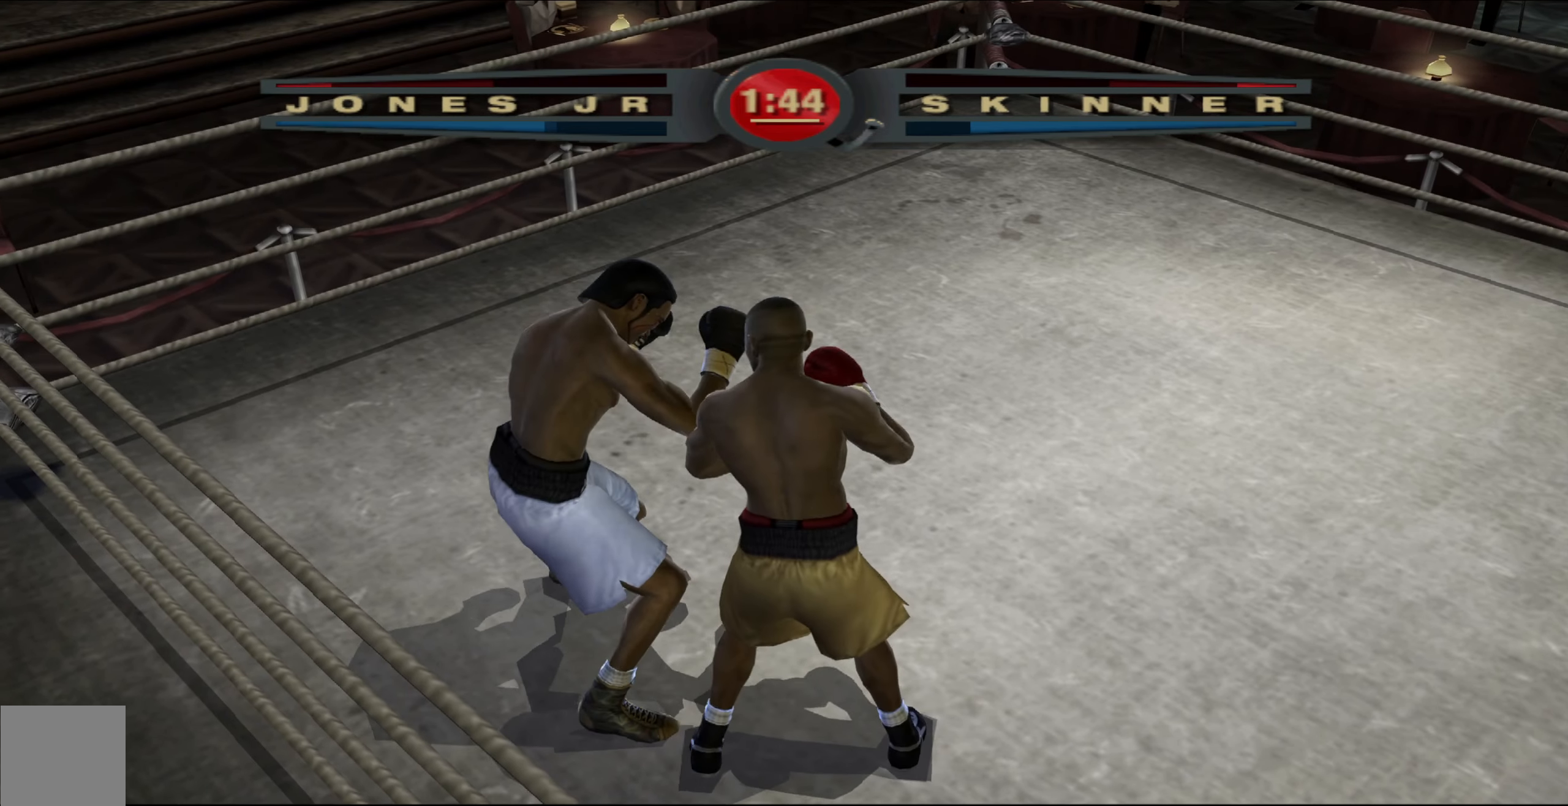
{"buttons": [], "left_stick": "center", "right_stick": "down-left", "events": [[317, "left_stick", "center"], [450, "R1", "up"], [483, "right_stick", "down-left"]]}
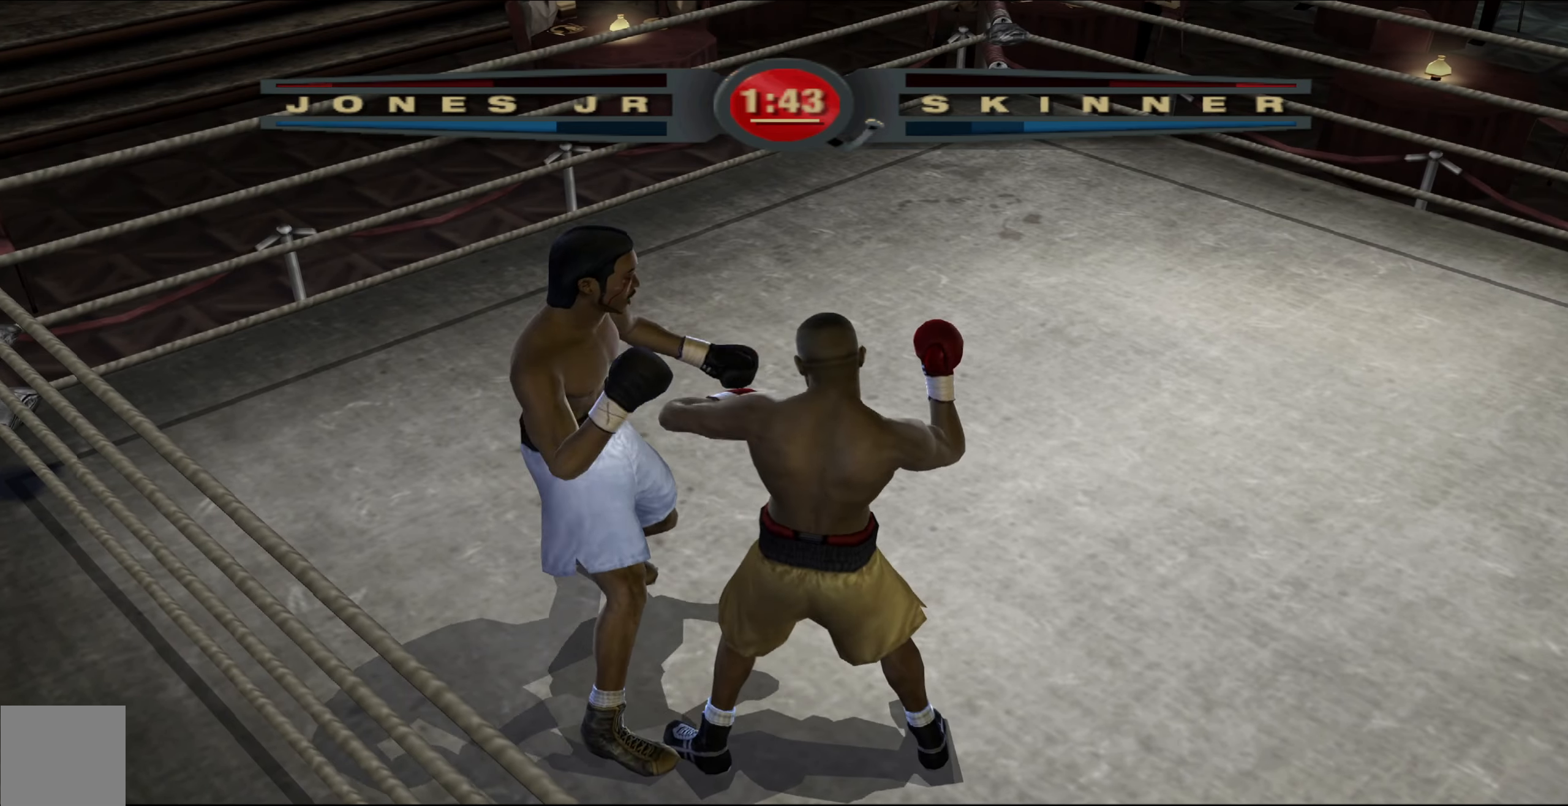
{"buttons": [], "left_stick": "center", "right_stick": "center", "events": [[50, "right_stick", "up-left"], [183, "right_stick", "center"]]}
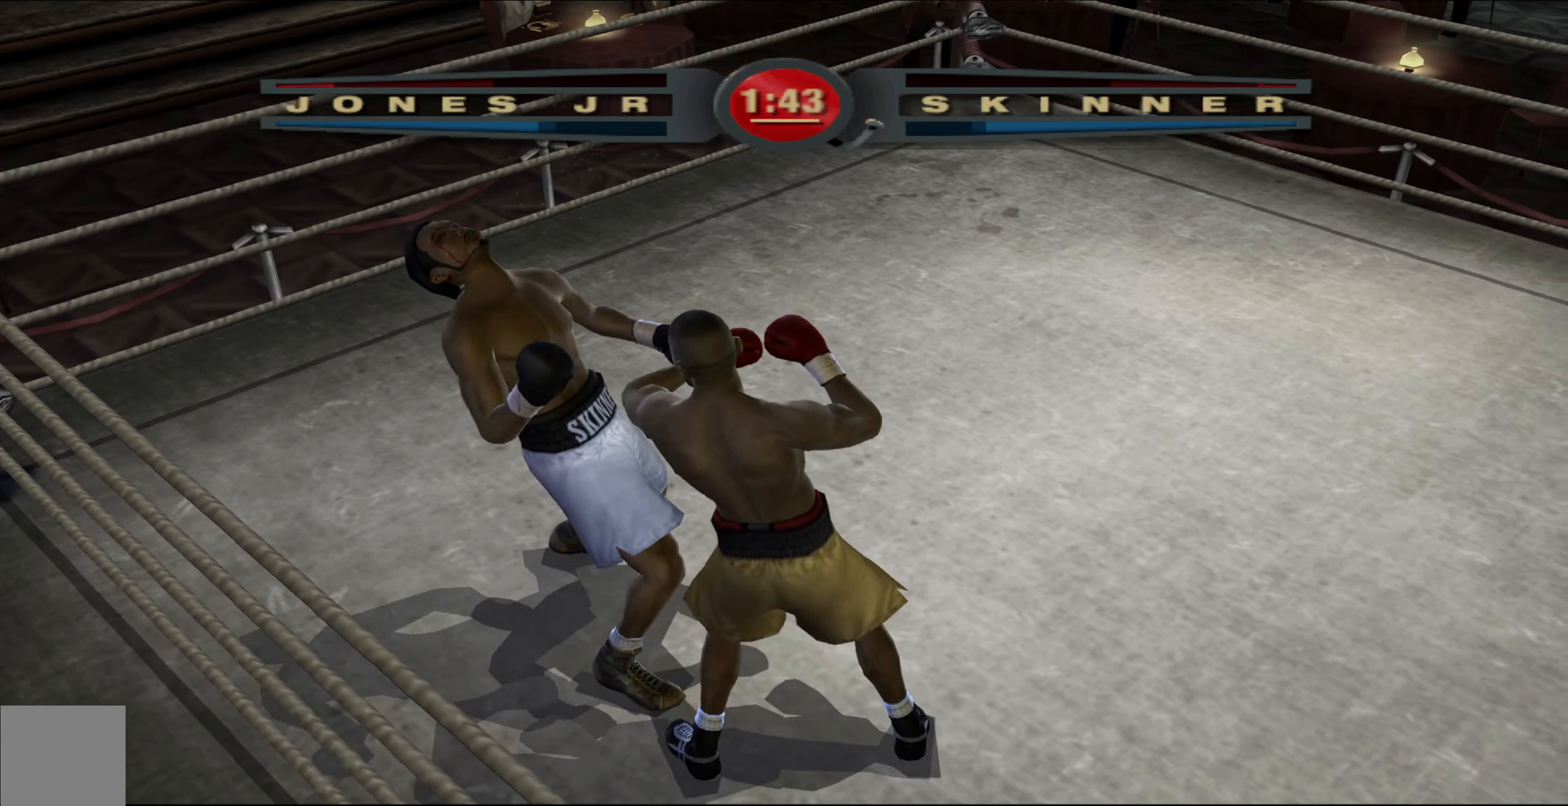
{"buttons": [], "left_stick": "up", "right_stick": "center", "events": [[50, "left_stick", "up"]]}
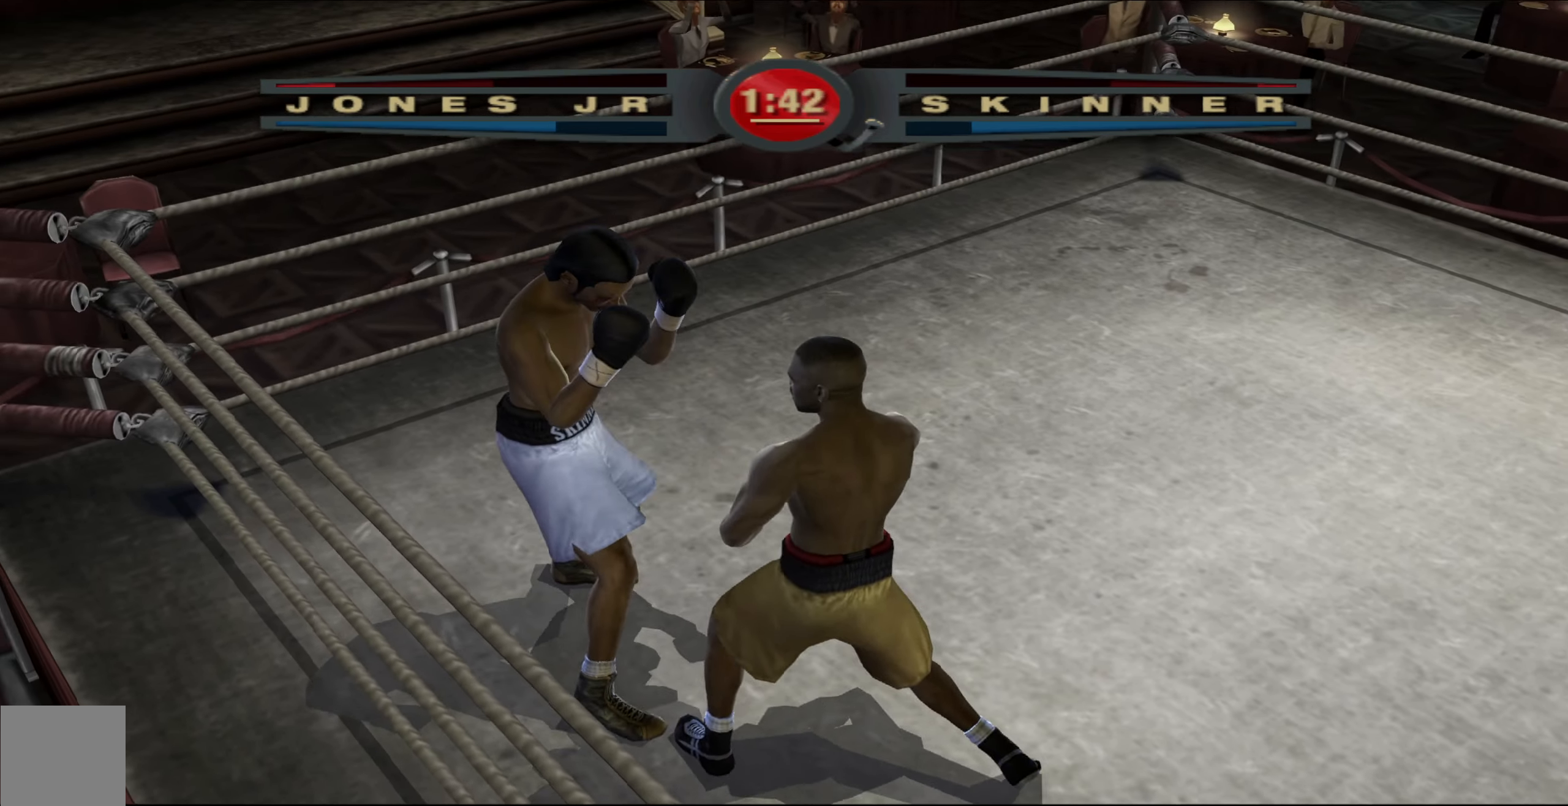
{"buttons": ["L1"], "left_stick": "down-left", "right_stick": "down-left", "events": [[333, "L1", "down"], [367, "left_stick", "down-left"], [500, "right_stick", "down-left"]]}
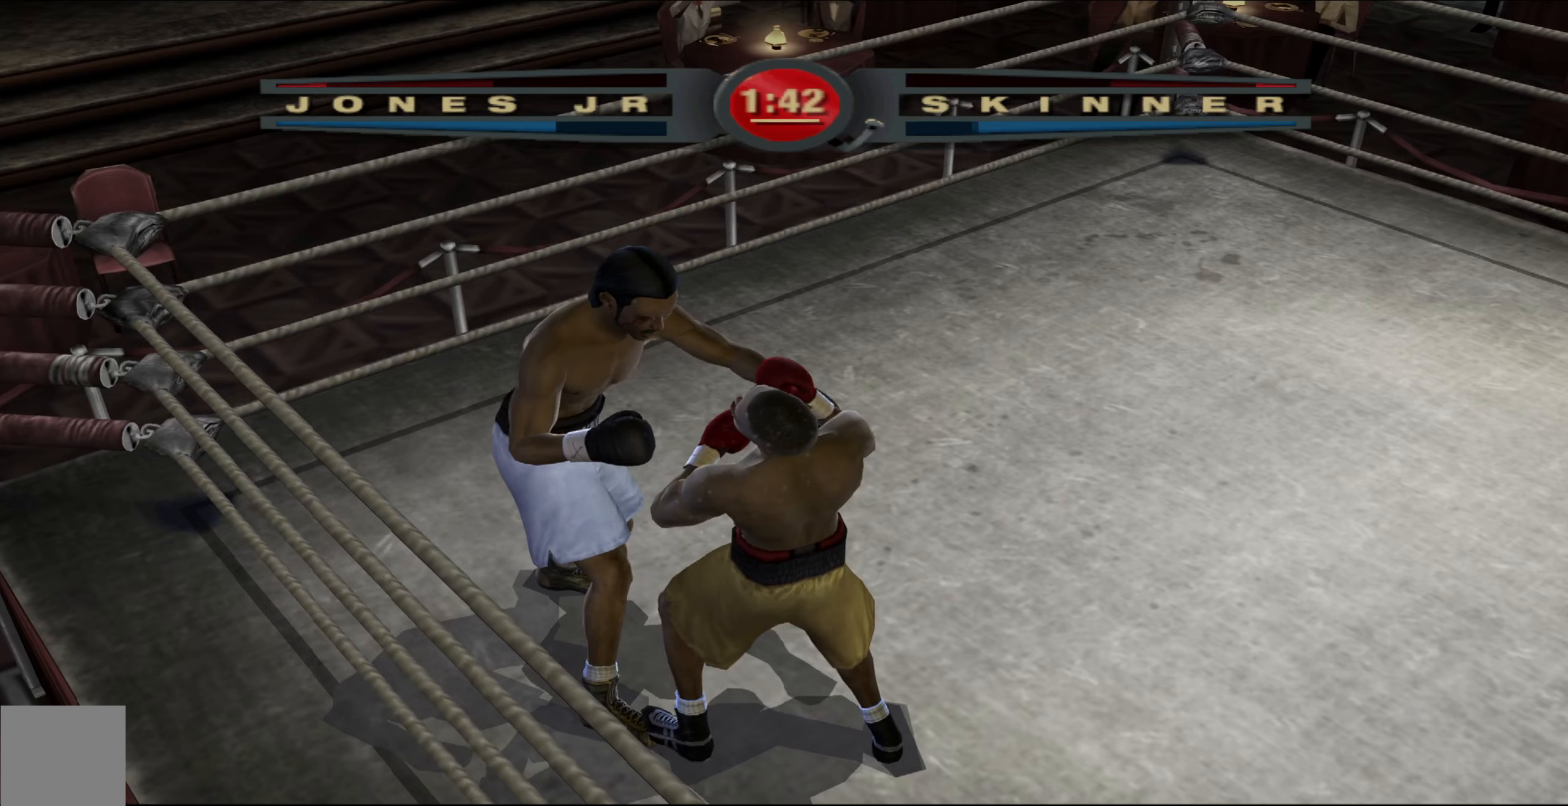
{"buttons": ["R1"], "left_stick": "up-right", "right_stick": "up-right", "events": [[117, "right_stick", "up-left"], [133, "L1", "up"], [133, "left_stick", "left"], [267, "right_stick", "center"], [350, "left_stick", "up"], [350, "right_stick", "up-right"], [367, "R1", "down"], [433, "left_stick", "up-right"]]}
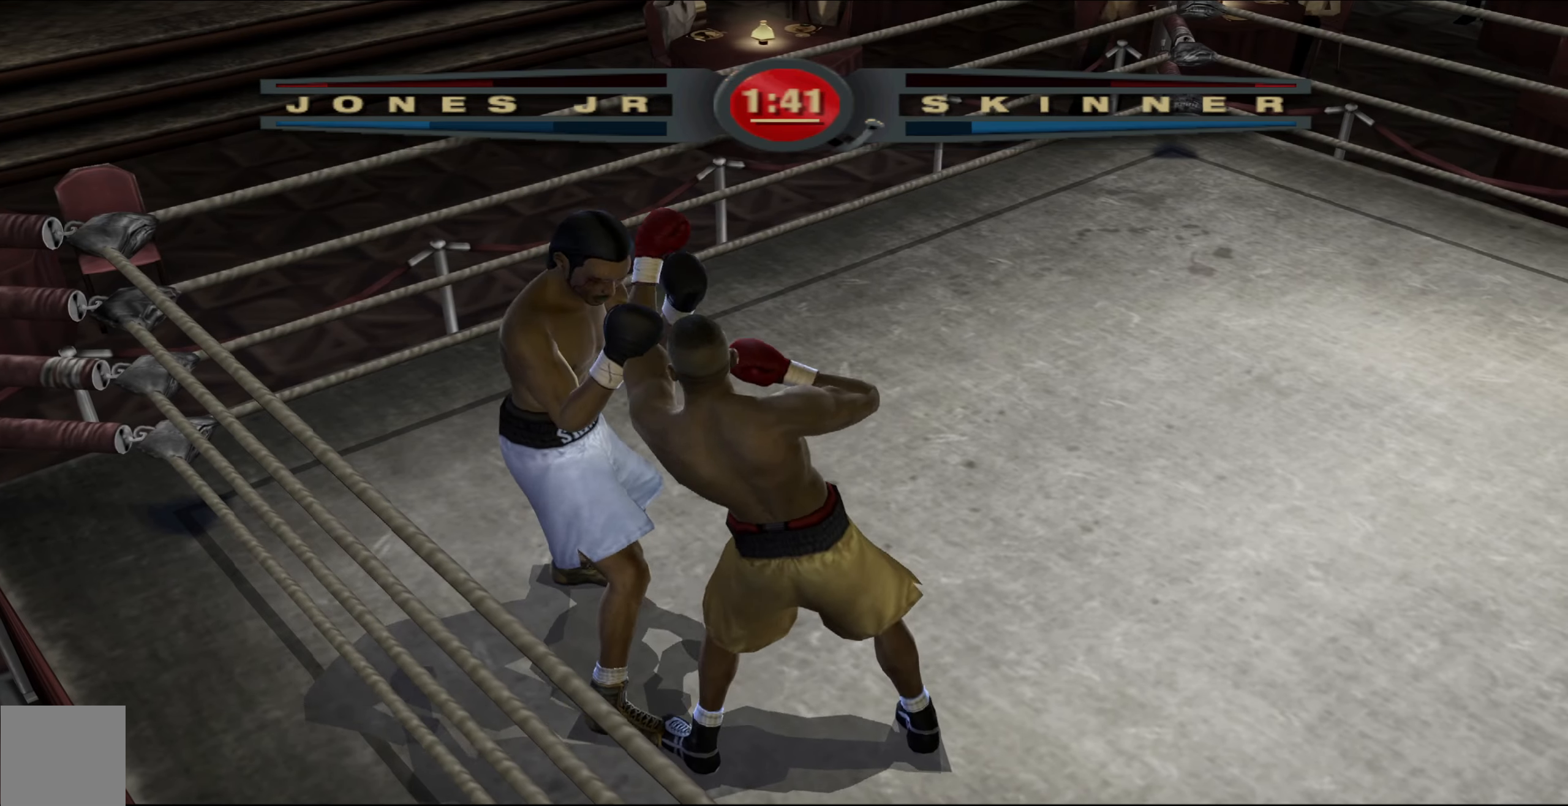
{"buttons": ["R1"], "left_stick": "center", "right_stick": "up-right", "events": [[17, "left_stick", "right"], [83, "left_stick", "center"]]}
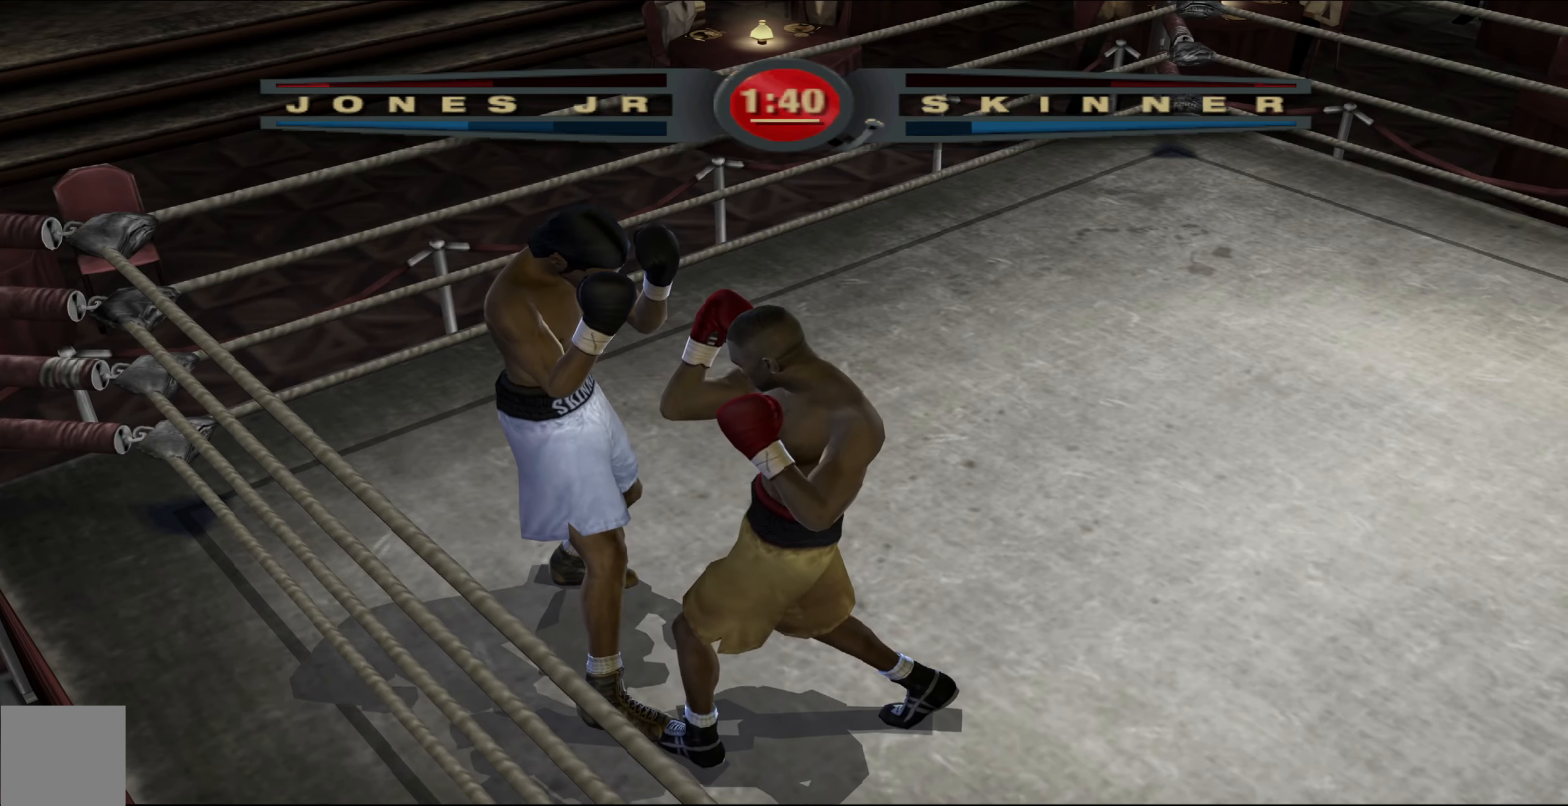
{"buttons": ["R1"], "left_stick": "center", "right_stick": "up-right", "events": []}
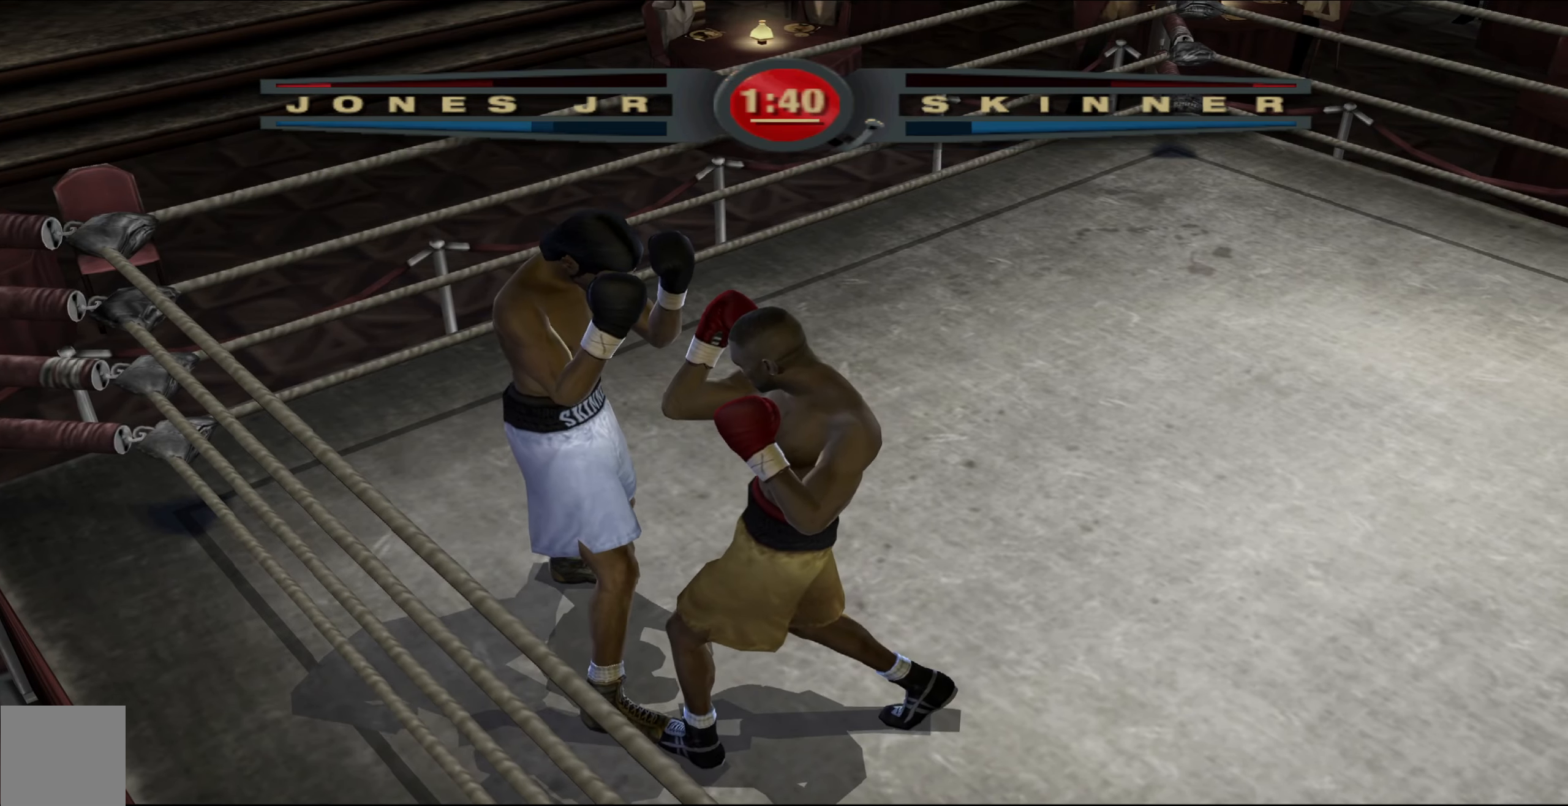
{"buttons": [], "left_stick": "center", "right_stick": "down-left", "events": [[467, "R1", "up"], [483, "right_stick", "down-left"]]}
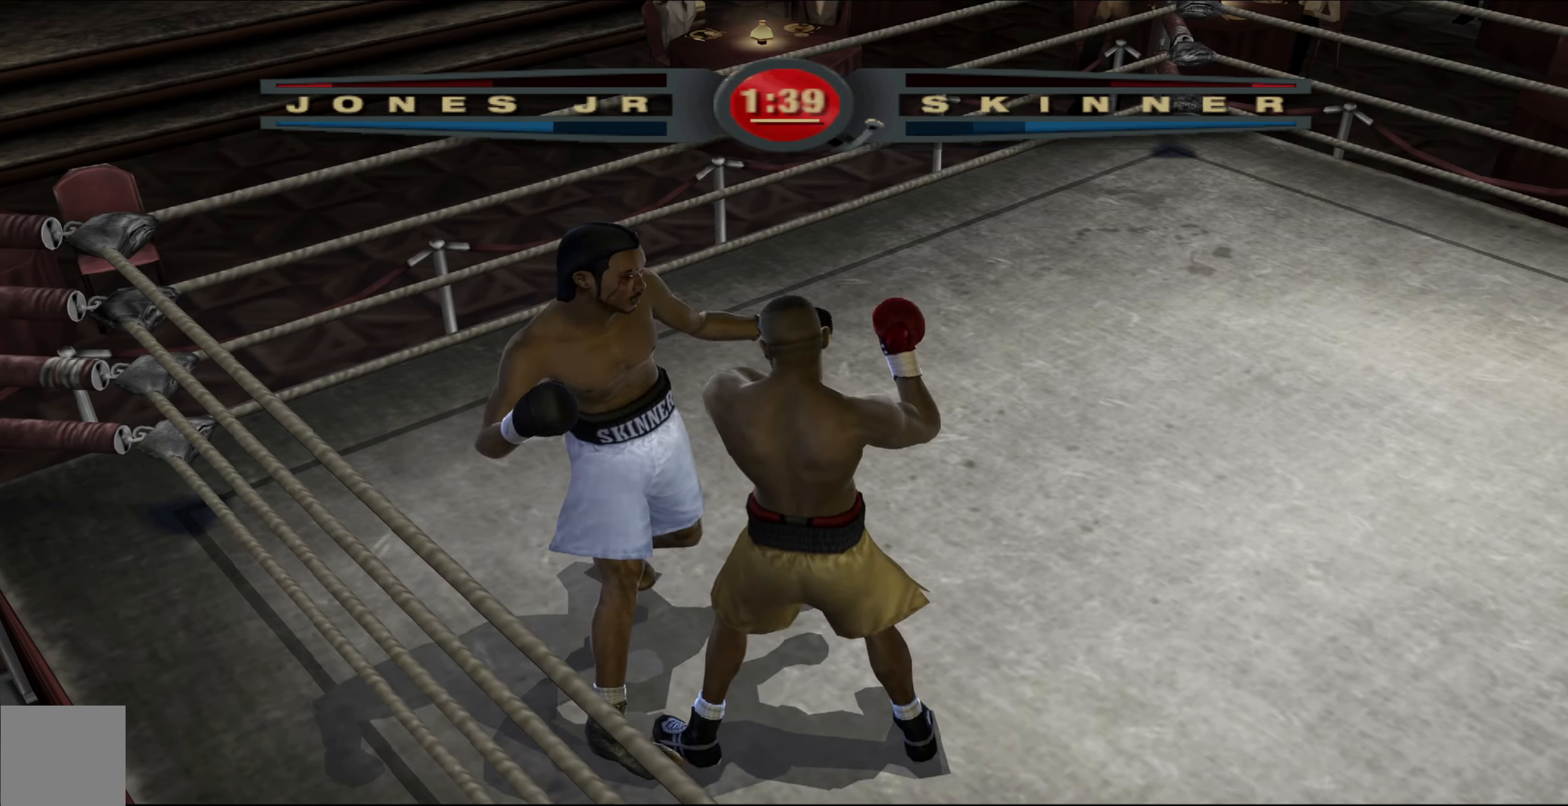
{"buttons": [], "left_stick": "center", "right_stick": "center", "events": [[83, "right_stick", "up-left"], [167, "right_stick", "center"]]}
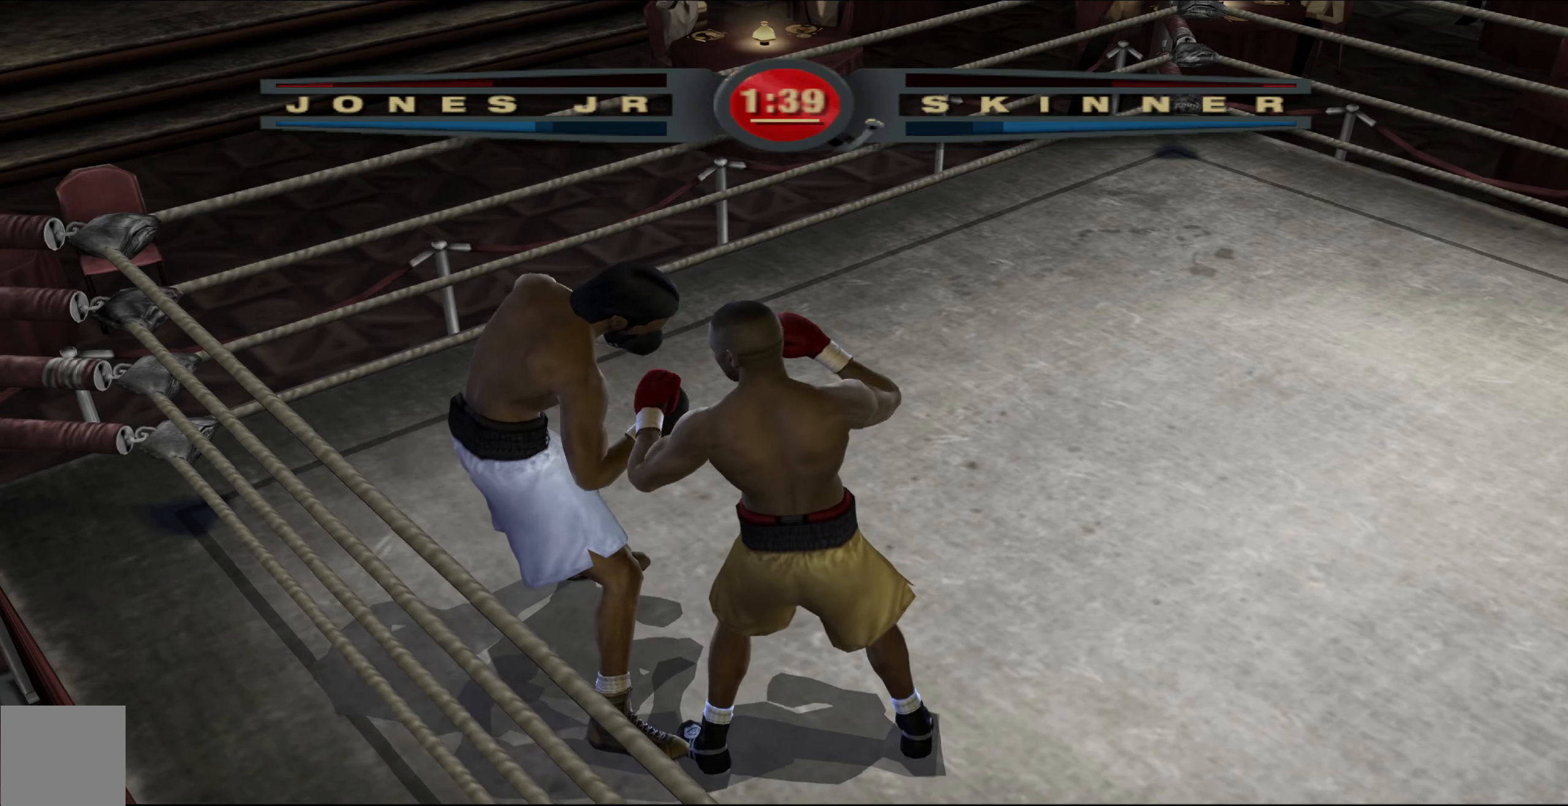
{"buttons": ["L1"], "left_stick": "down-right", "right_stick": "center", "events": [[117, "left_stick", "up"], [283, "left_stick", "right"], [300, "L1", "down"], [350, "left_stick", "down-right"]]}
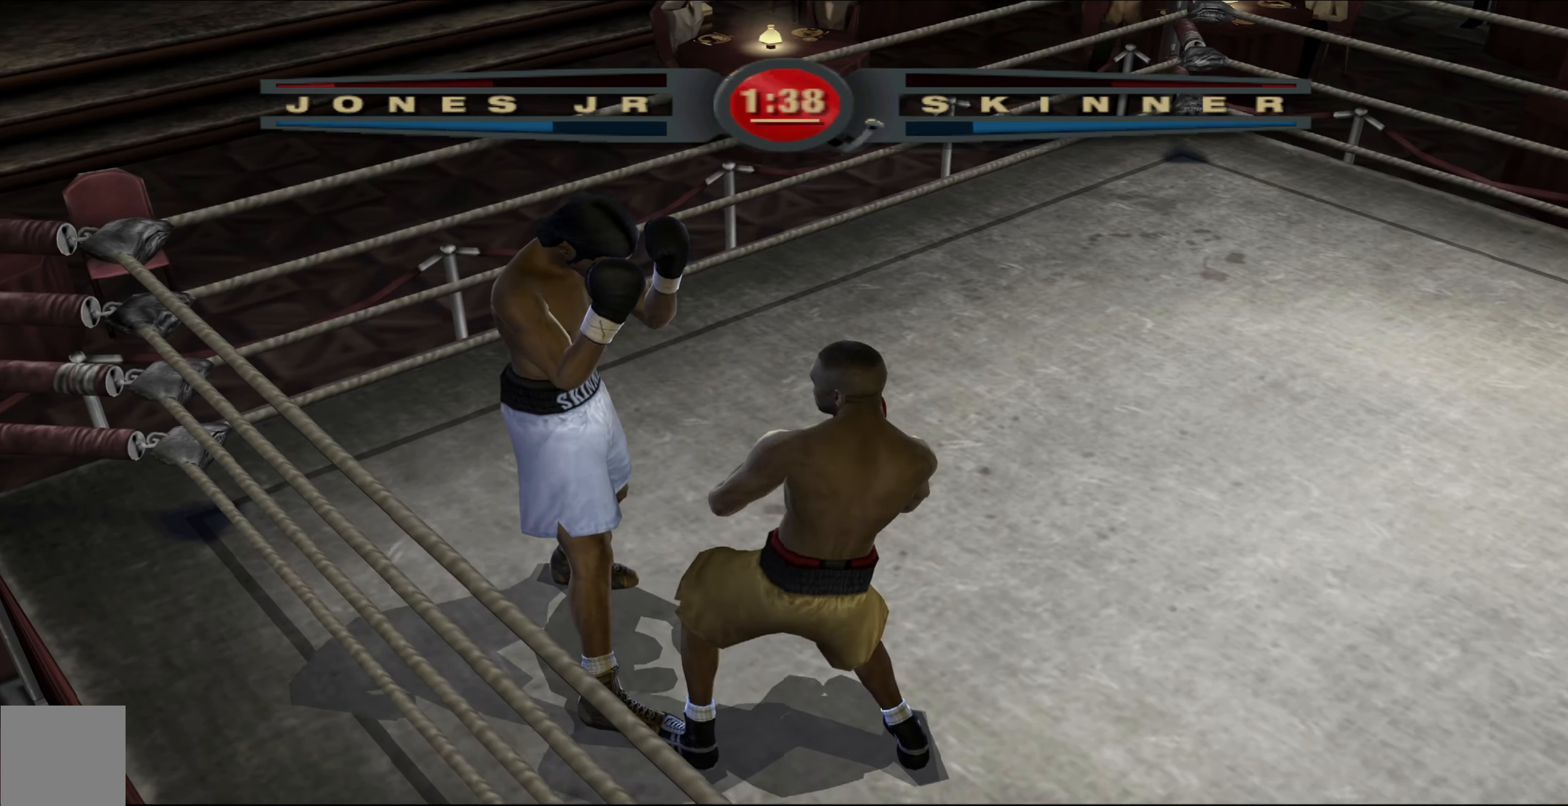
{"buttons": ["L1"], "left_stick": "up-left", "right_stick": "up-right", "events": [[33, "left_stick", "down-left"], [83, "right_stick", "down-left"], [217, "left_stick", "up-left"], [217, "right_stick", "up-left"], [350, "right_stick", "up-right"]]}
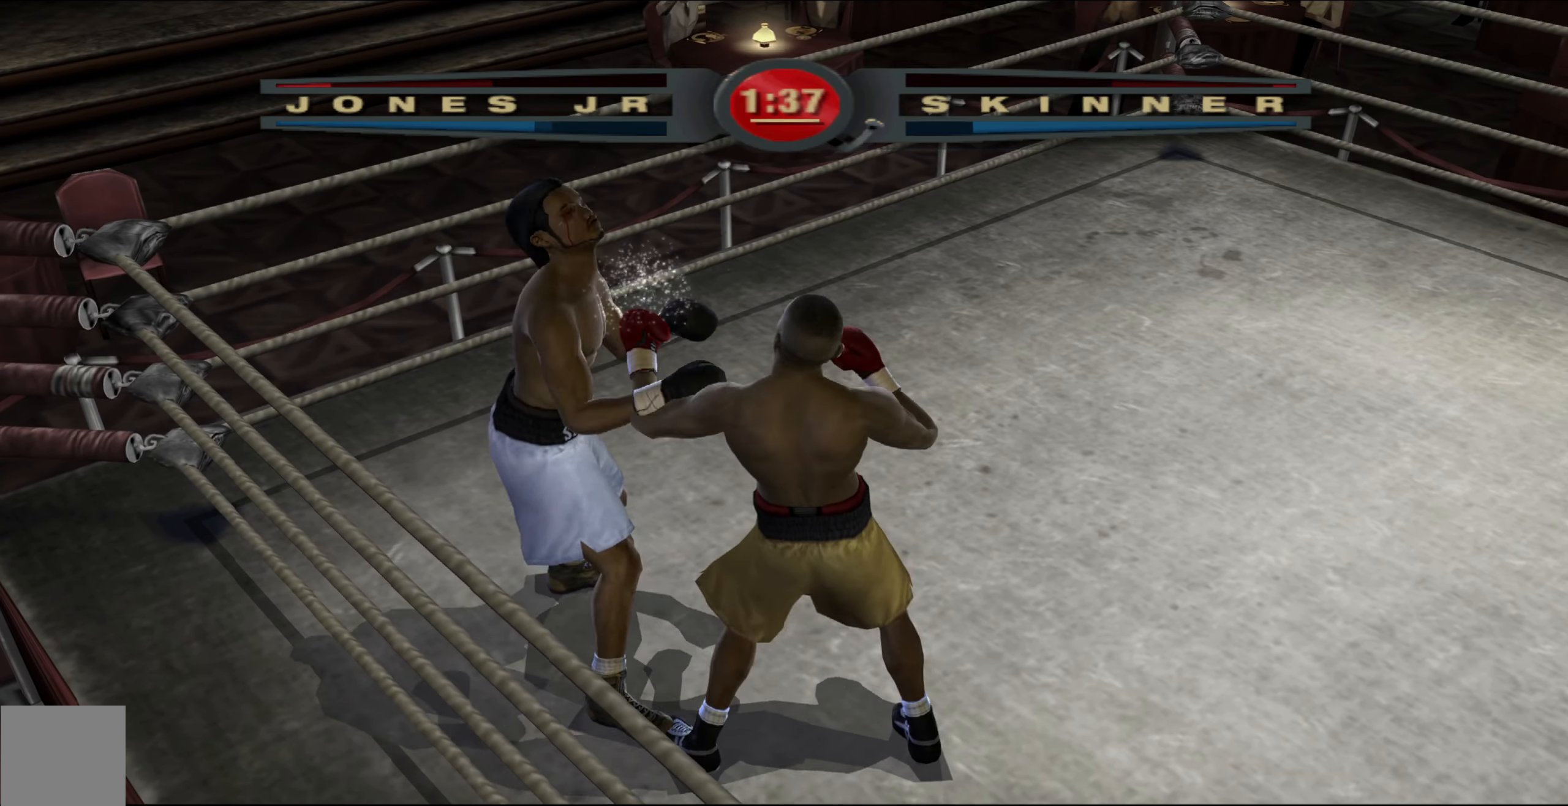
{"buttons": ["L1"], "left_stick": "up-left", "right_stick": "up", "events": [[133, "right_stick", "left"], [217, "right_stick", "up-right"], [350, "right_stick", "left"], [433, "right_stick", "up"]]}
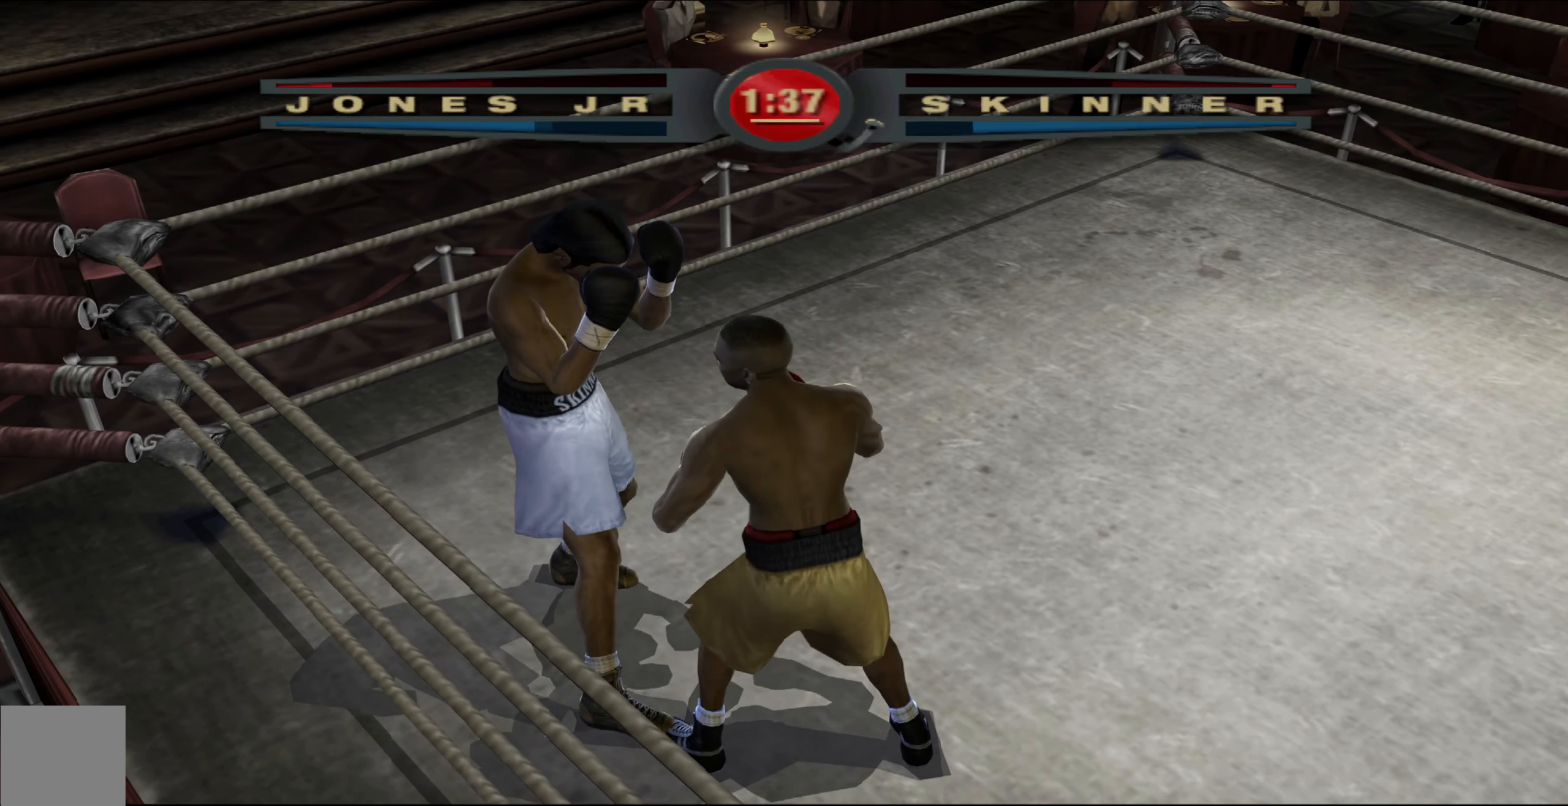
{"buttons": ["L1"], "left_stick": "up", "right_stick": "up", "events": [[33, "right_stick", "center"], [300, "left_stick", "up"], [333, "right_stick", "right"], [500, "right_stick", "up"]]}
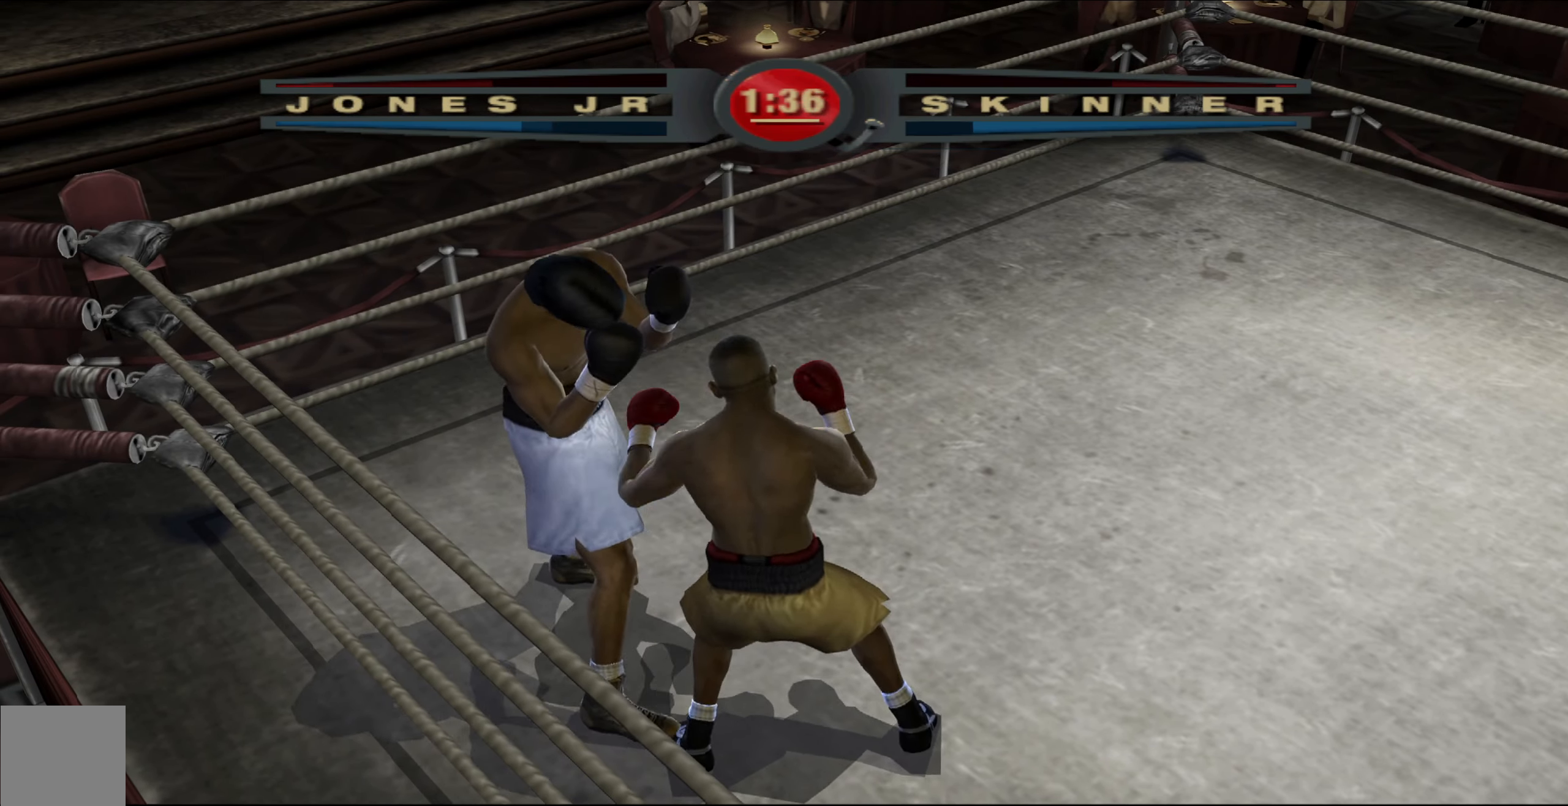
{"buttons": ["L1"], "left_stick": "up-left", "right_stick": "down-left", "events": [[17, "right_stick", "up-left"], [150, "right_stick", "up-right"], [233, "right_stick", "left"], [367, "right_stick", "up"], [433, "left_stick", "up-left"], [450, "right_stick", "down-left"]]}
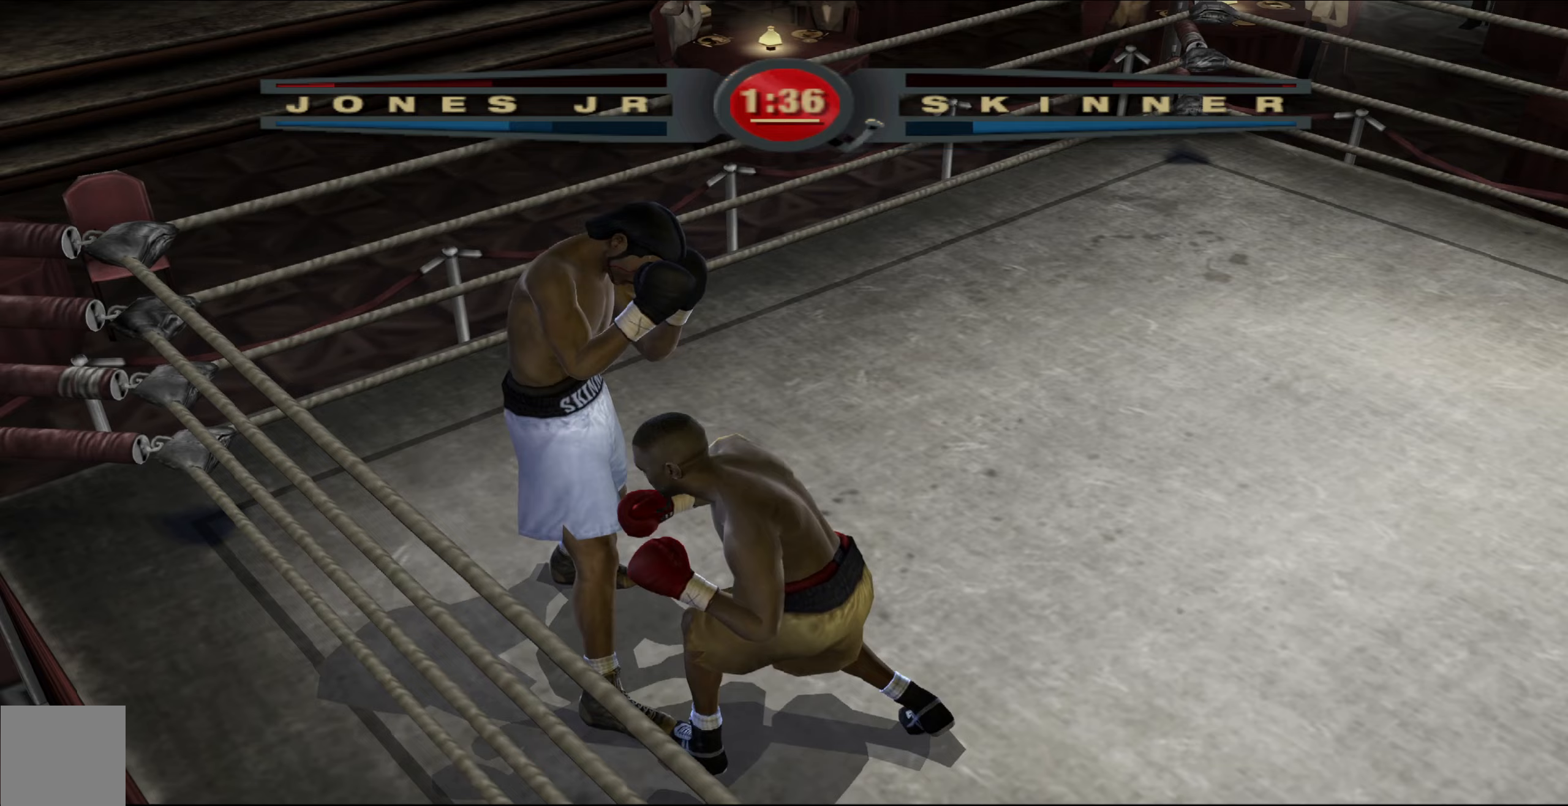
{"buttons": ["L1"], "left_stick": "up", "right_stick": "up", "events": [[50, "right_stick", "up-left"], [233, "right_stick", "down"], [267, "left_stick", "up"], [300, "right_stick", "right"], [467, "right_stick", "up"]]}
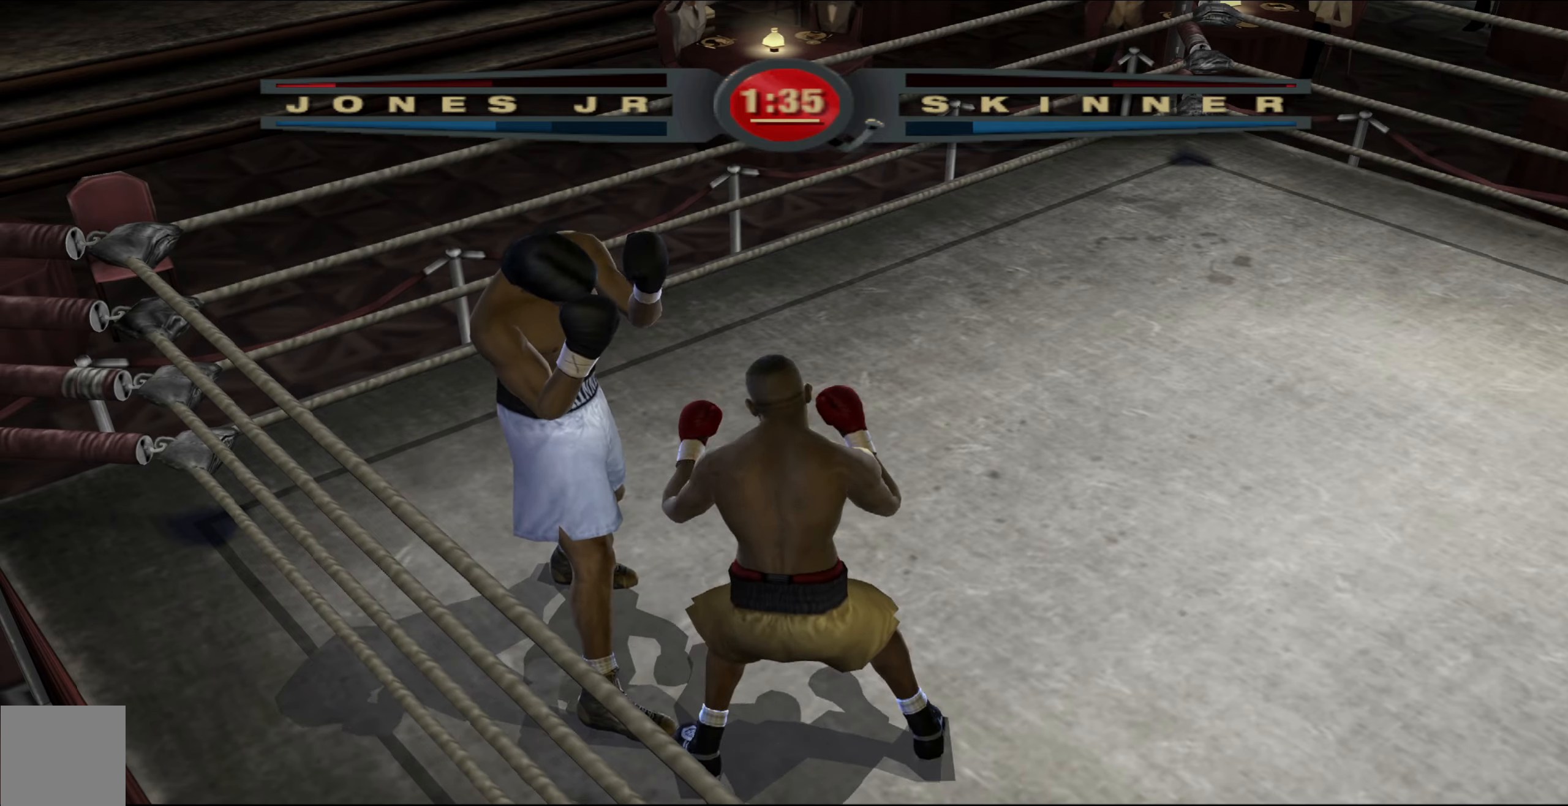
{"buttons": ["L1"], "left_stick": "up", "right_stick": "right", "events": [[17, "right_stick", "left"], [133, "right_stick", "up"], [267, "right_stick", "left"], [450, "right_stick", "right"]]}
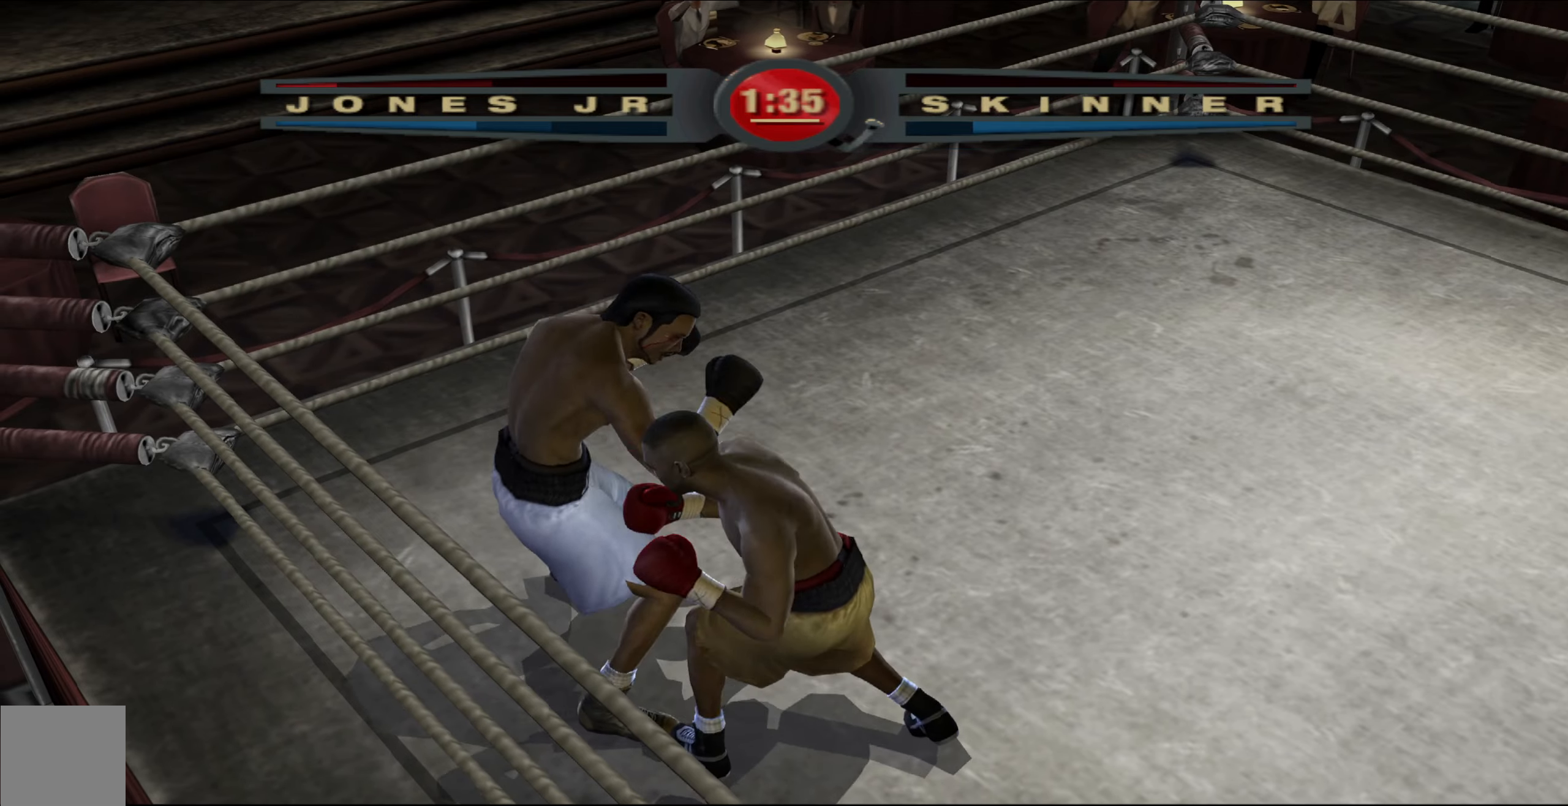
{"buttons": [], "left_stick": "up", "right_stick": "center", "events": [[167, "right_stick", "up"], [217, "right_stick", "center"], [433, "L1", "up"]]}
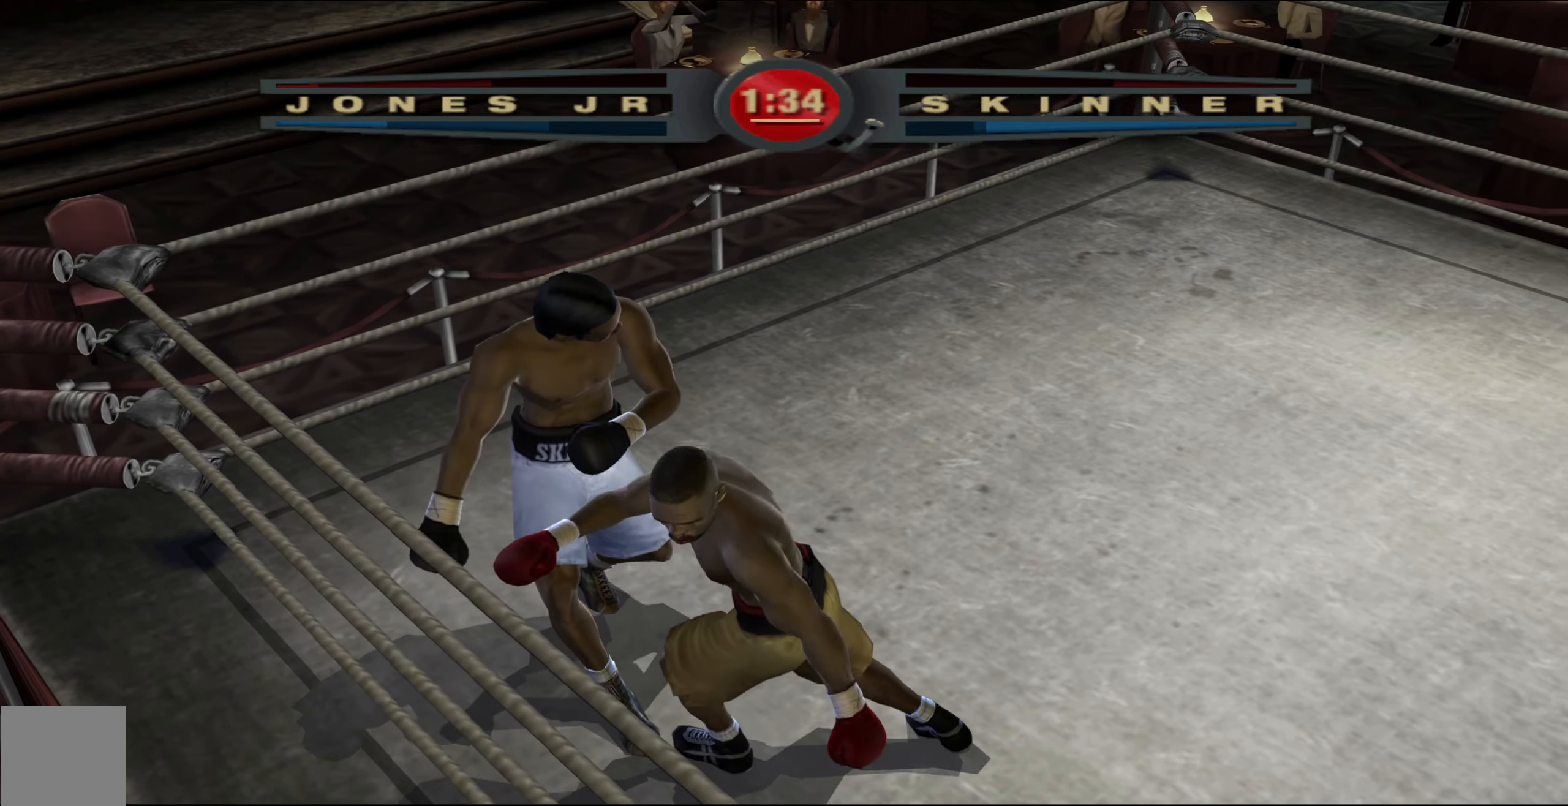
{"buttons": [], "left_stick": "right", "right_stick": "center", "events": [[333, "left_stick", "right"]]}
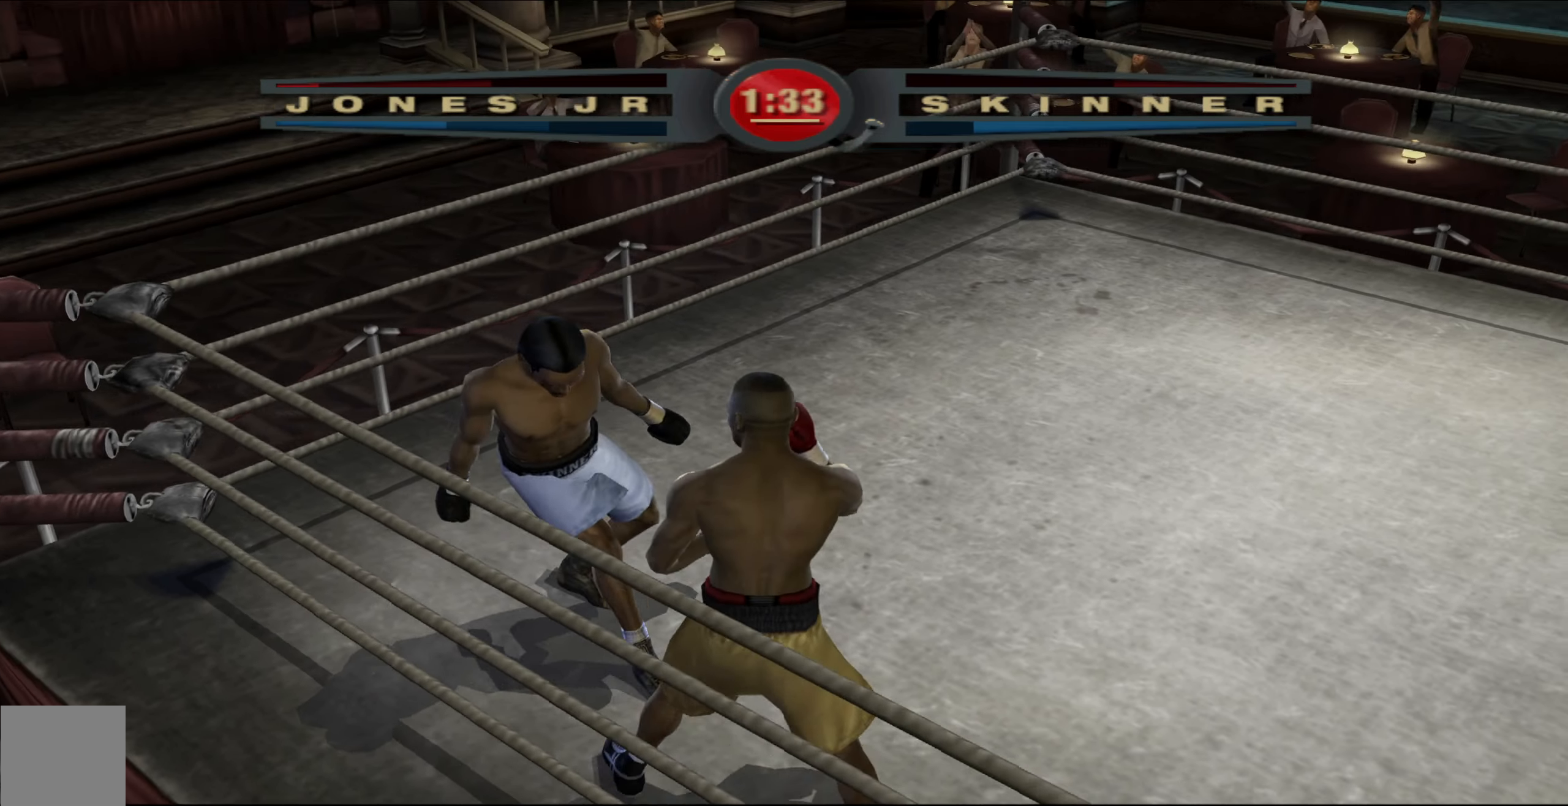
{"buttons": [], "left_stick": "down-right", "right_stick": "center", "events": [[133, "left_stick", "down-right"]]}
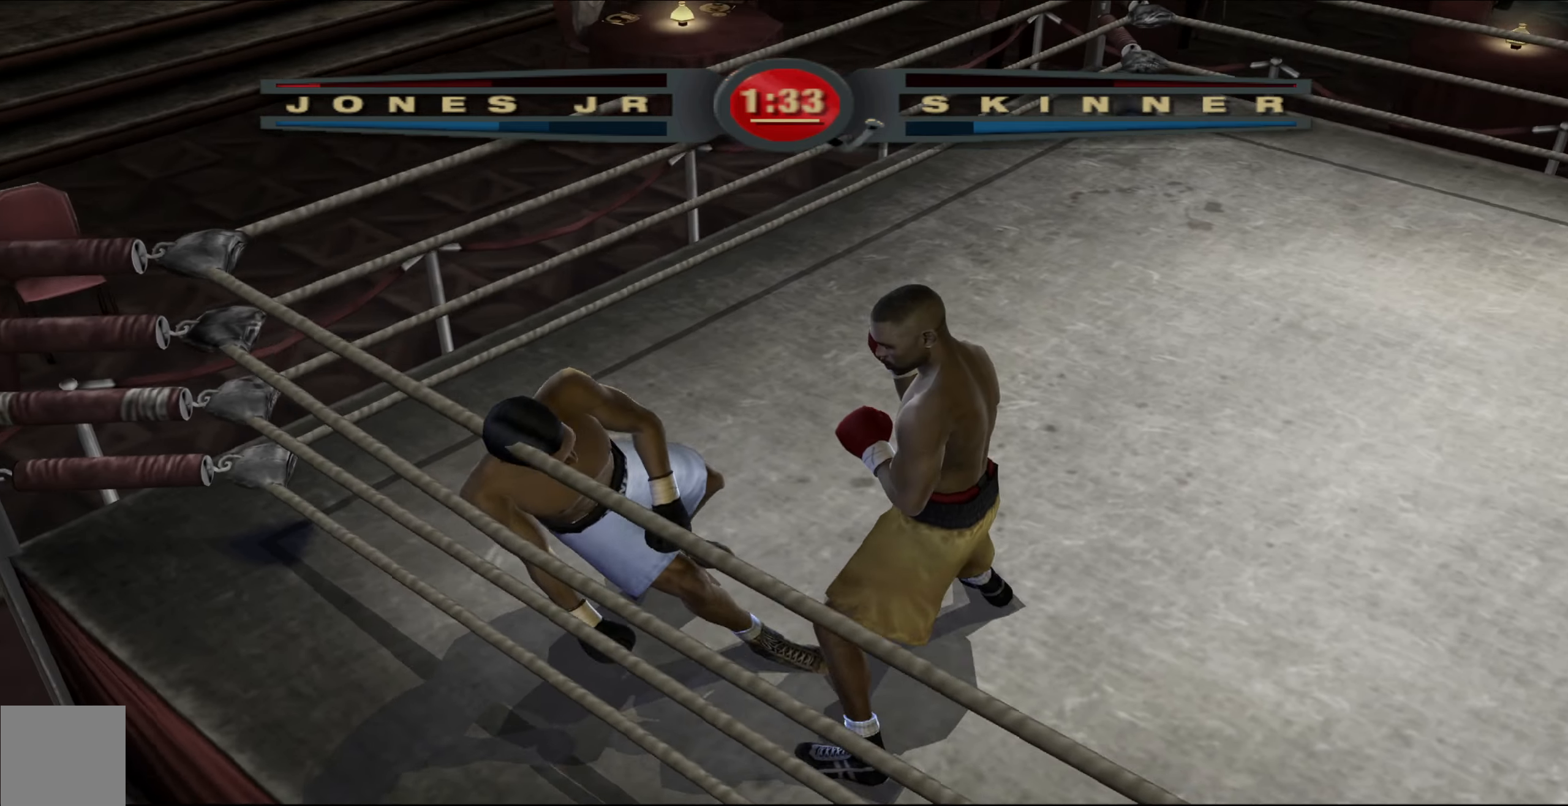
{"buttons": [], "left_stick": "down-right", "right_stick": "center", "events": []}
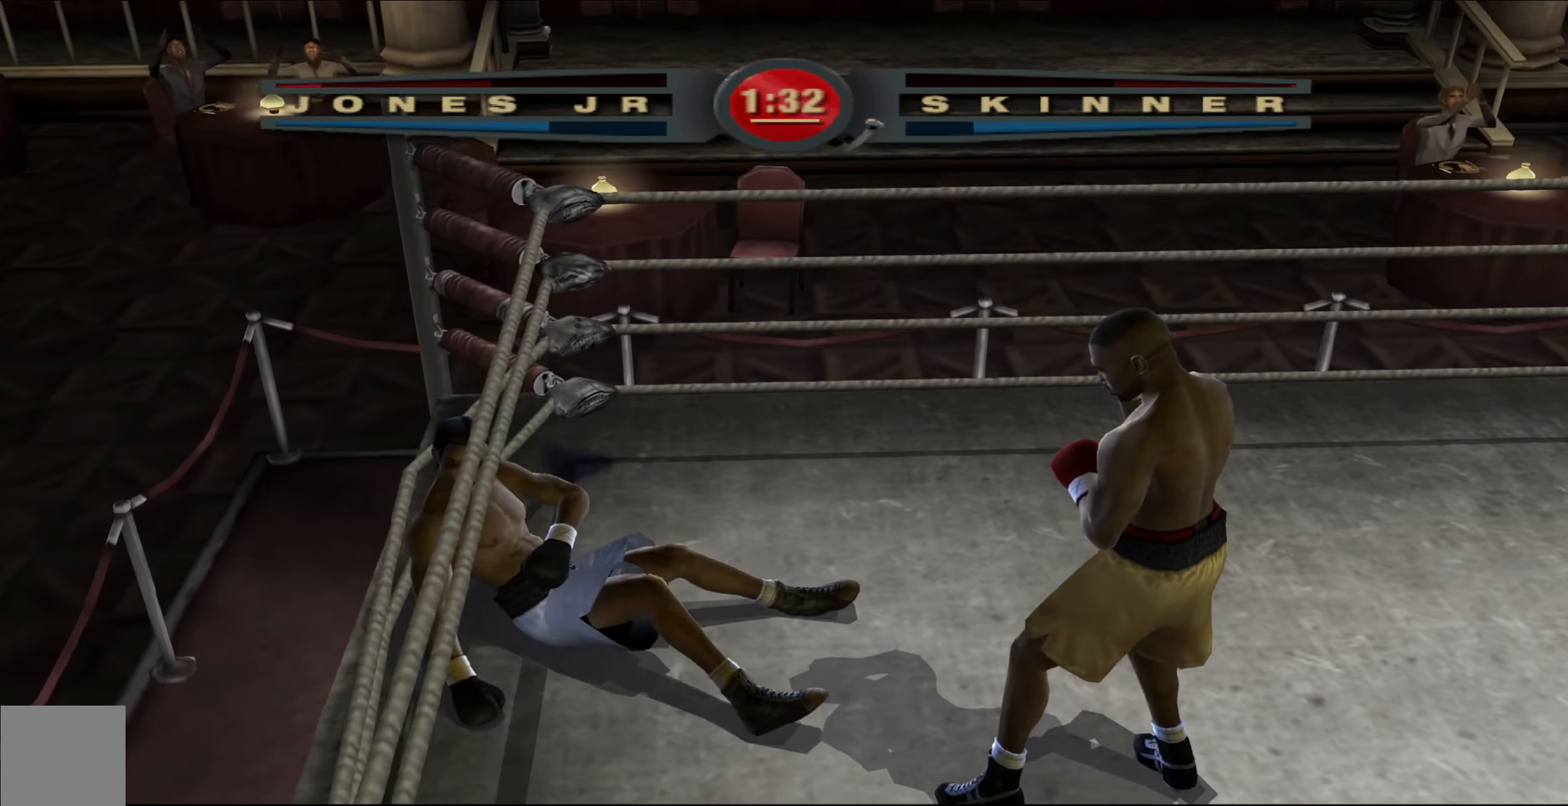
{"buttons": [], "left_stick": "center", "right_stick": "center", "events": [[183, "left_stick", "center"]]}